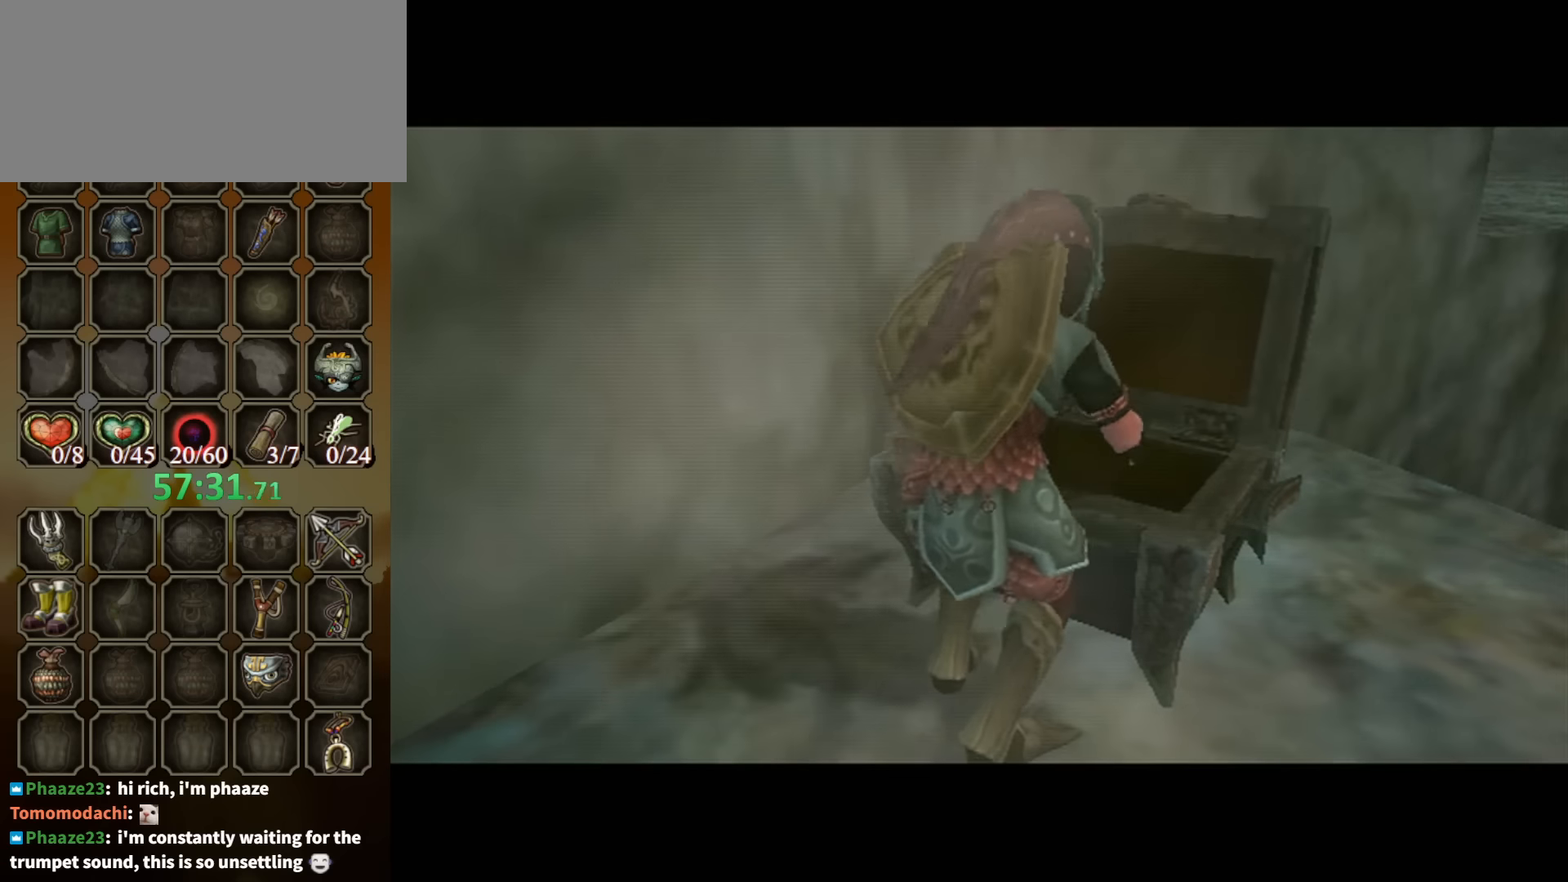
Gameplay with a controller (Nintendo layout); each line is a JSON object with the inputs held at the frame after it. "events" lists button and stick changes between this image and that frame as [ms after this image, input, new state], when the widget could be followed in between. Not read: L3 R3.
{"buttons": [], "left_stick": "center", "right_stick": "center", "events": []}
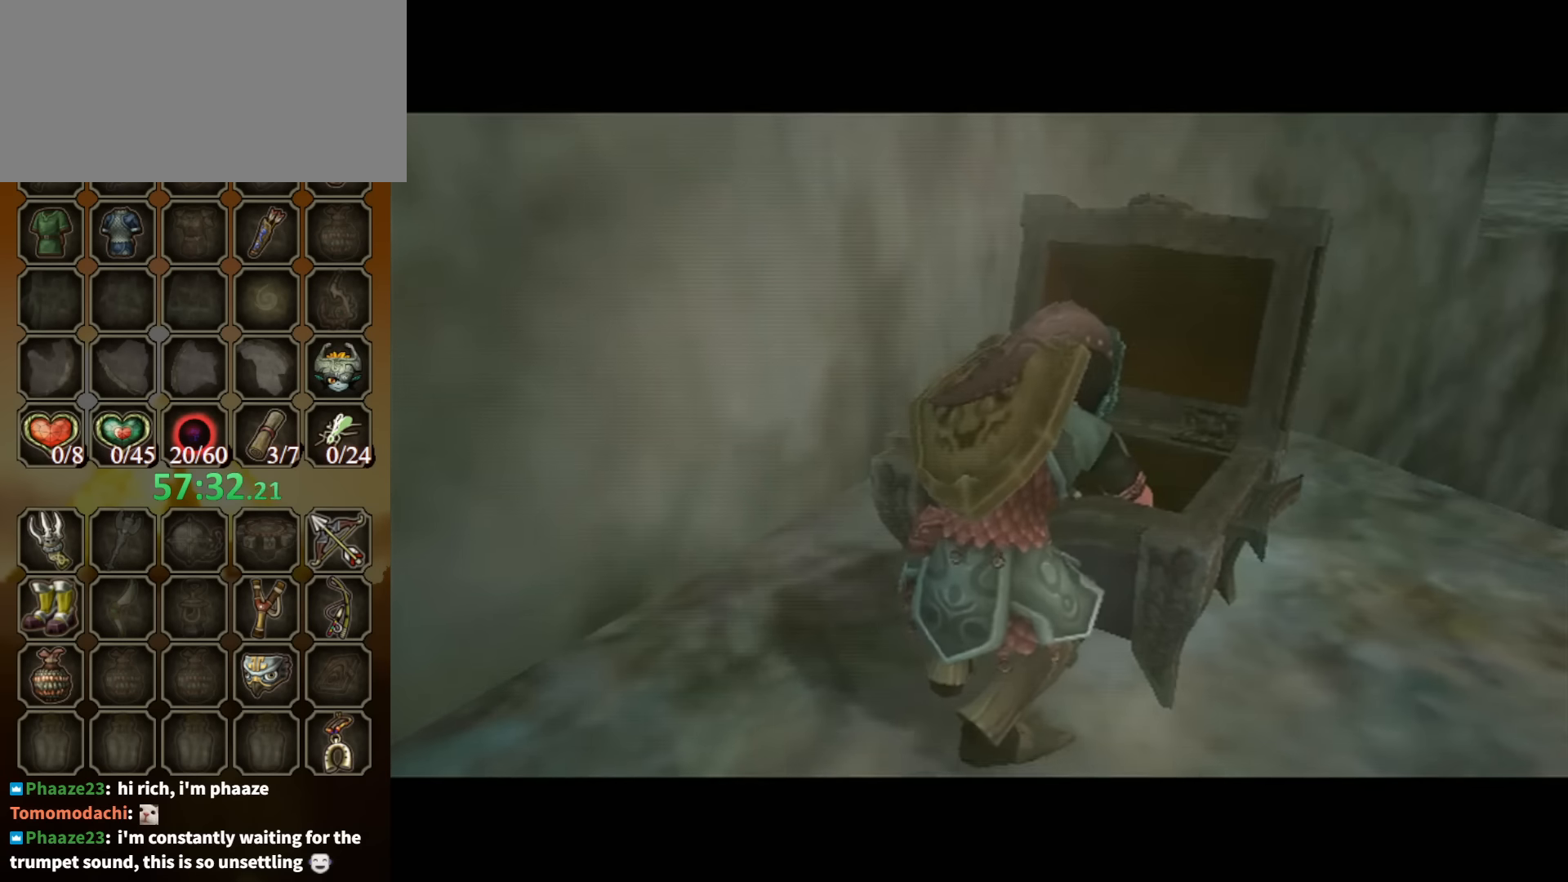
{"buttons": ["B"], "left_stick": "center", "right_stick": "center", "events": [[467, "B", "down"]]}
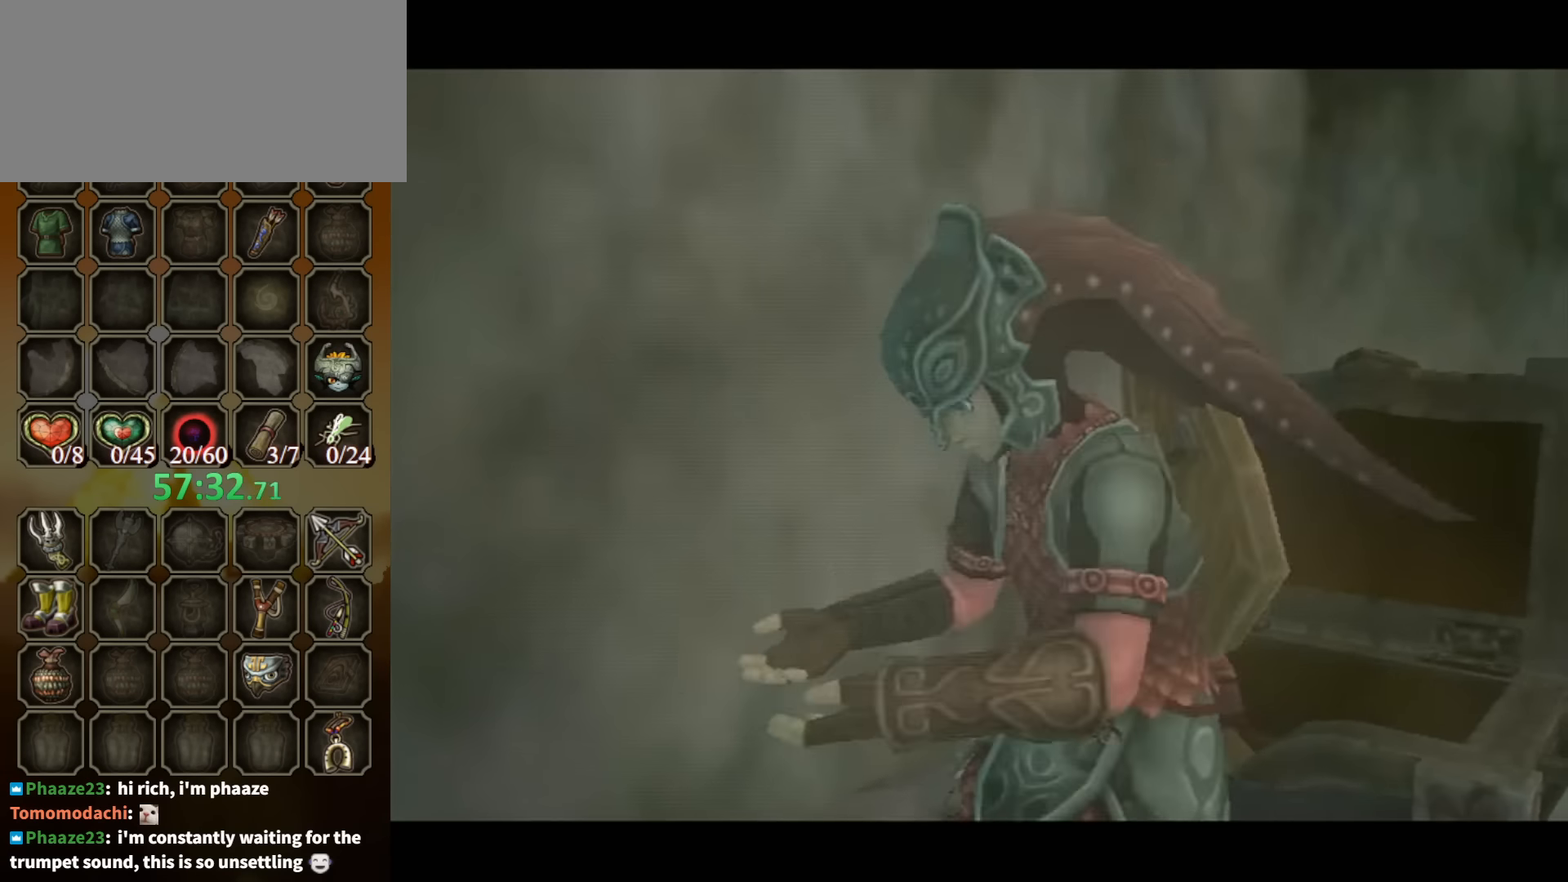
{"buttons": ["B"], "left_stick": "center", "right_stick": "center", "events": []}
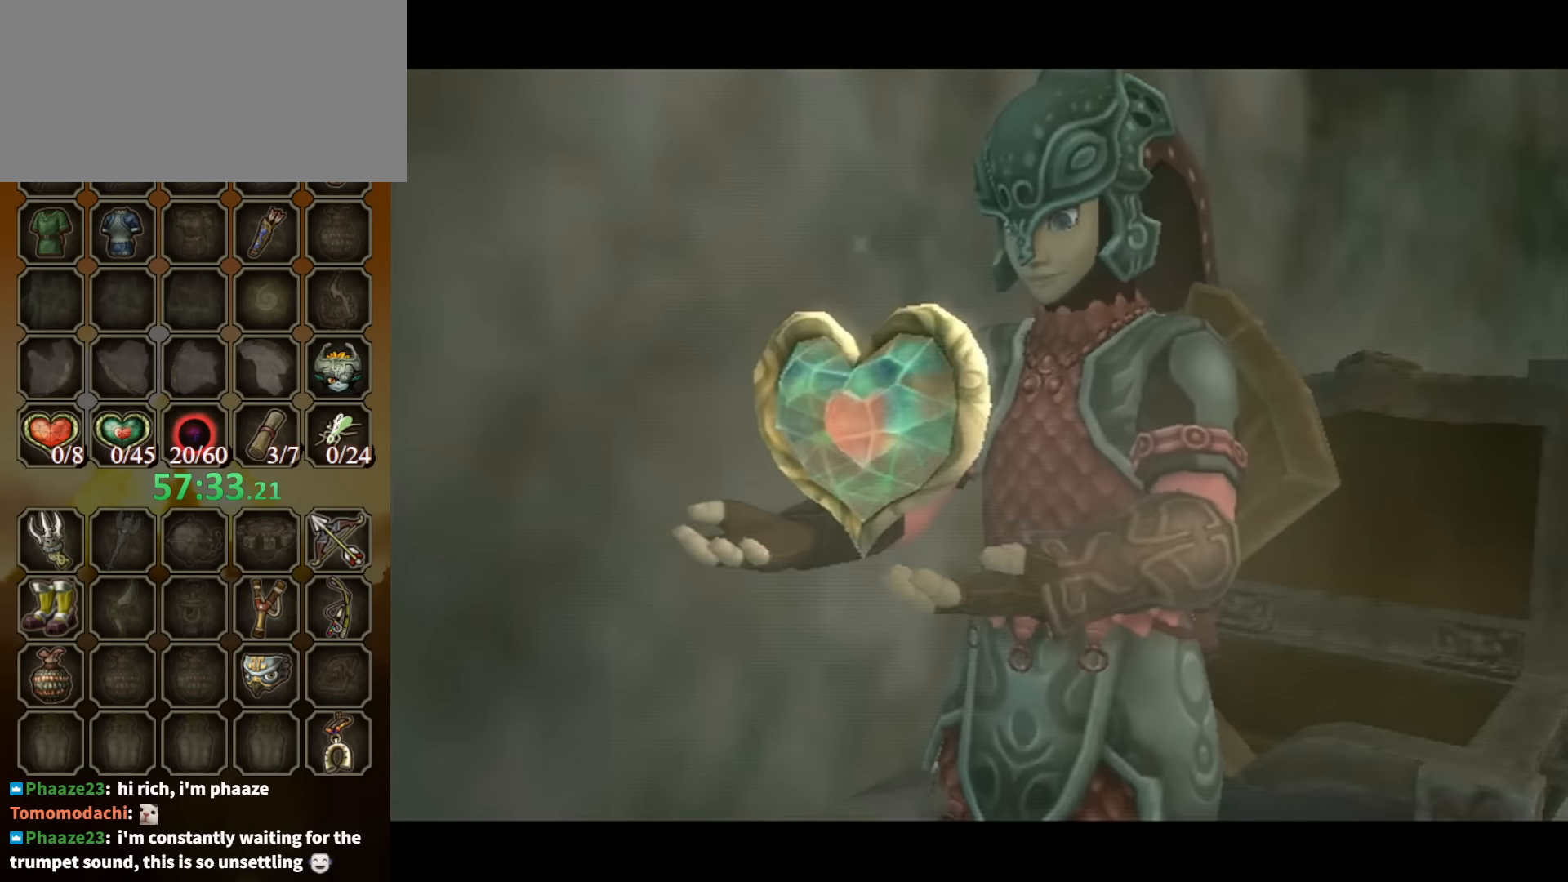
{"buttons": ["B"], "left_stick": "down-right", "right_stick": "center", "events": [[400, "left_stick", "down-right"]]}
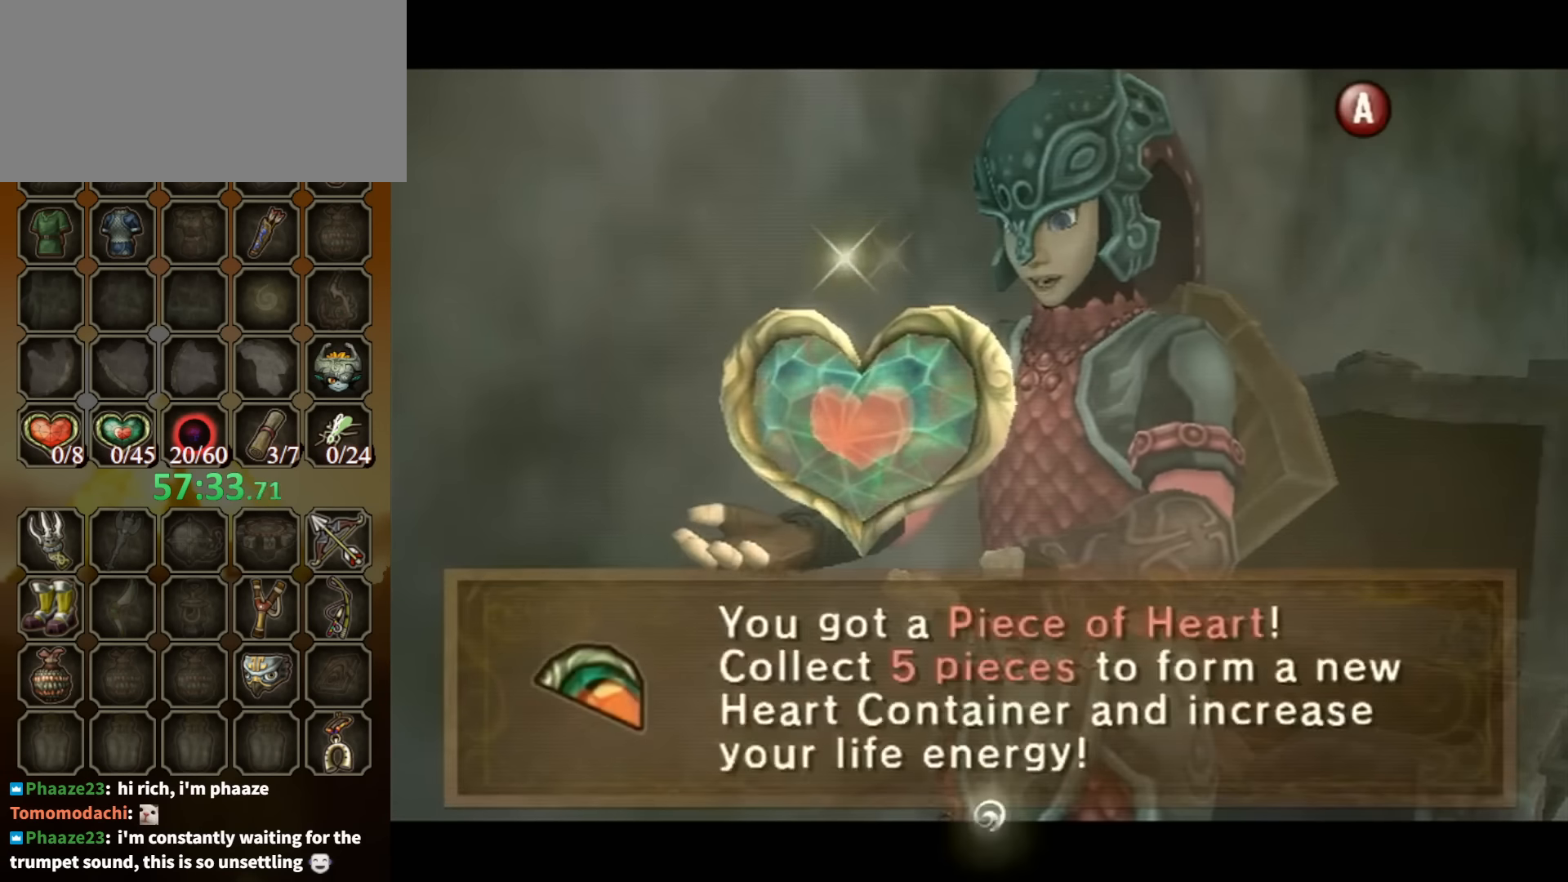
{"buttons": [], "left_stick": "down-right", "right_stick": "center", "events": [[300, "B", "up"]]}
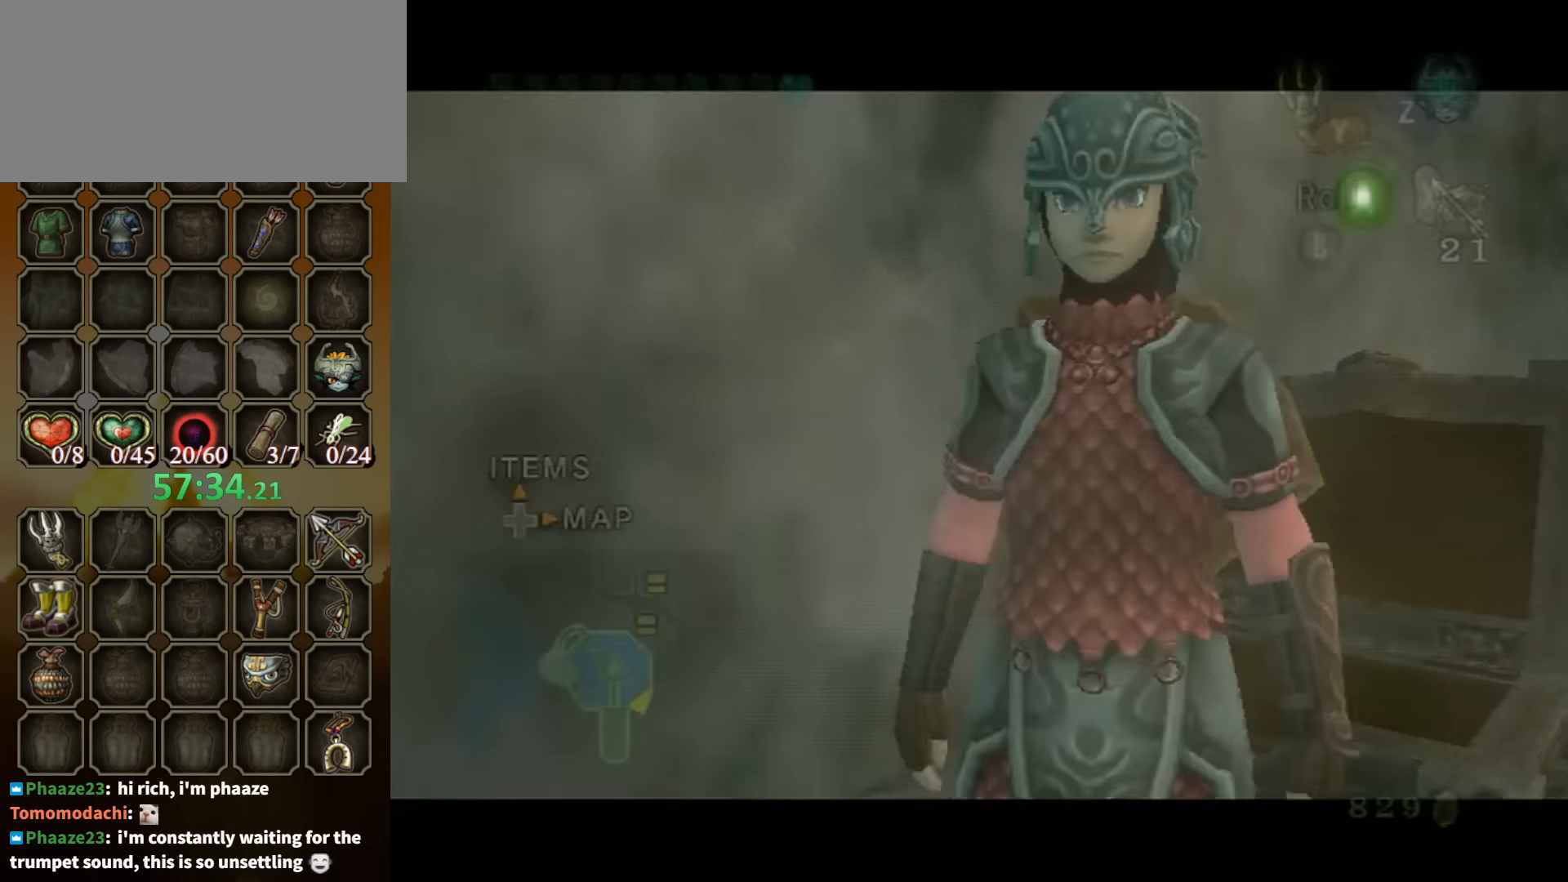
{"buttons": ["Y"], "left_stick": "center", "right_stick": "center", "events": [[134, "right_stick", "up"], [200, "right_stick", "center"], [234, "left_stick", "center"], [300, "Y", "down"]]}
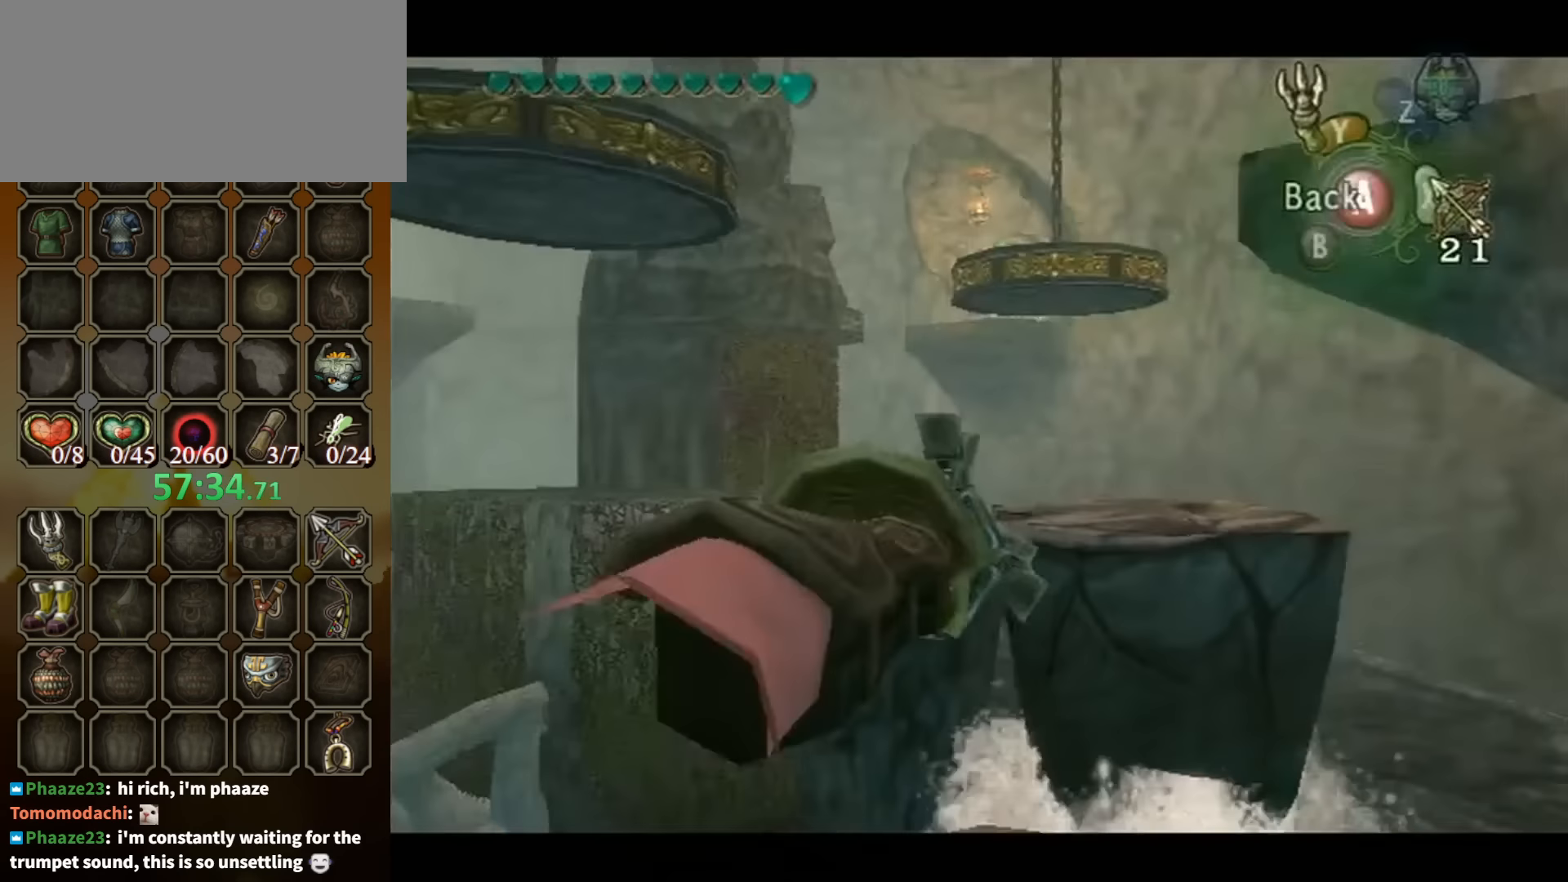
{"buttons": [], "left_stick": "center", "right_stick": "center", "events": [[100, "left_stick", "left"], [333, "Y", "up"], [366, "left_stick", "center"]]}
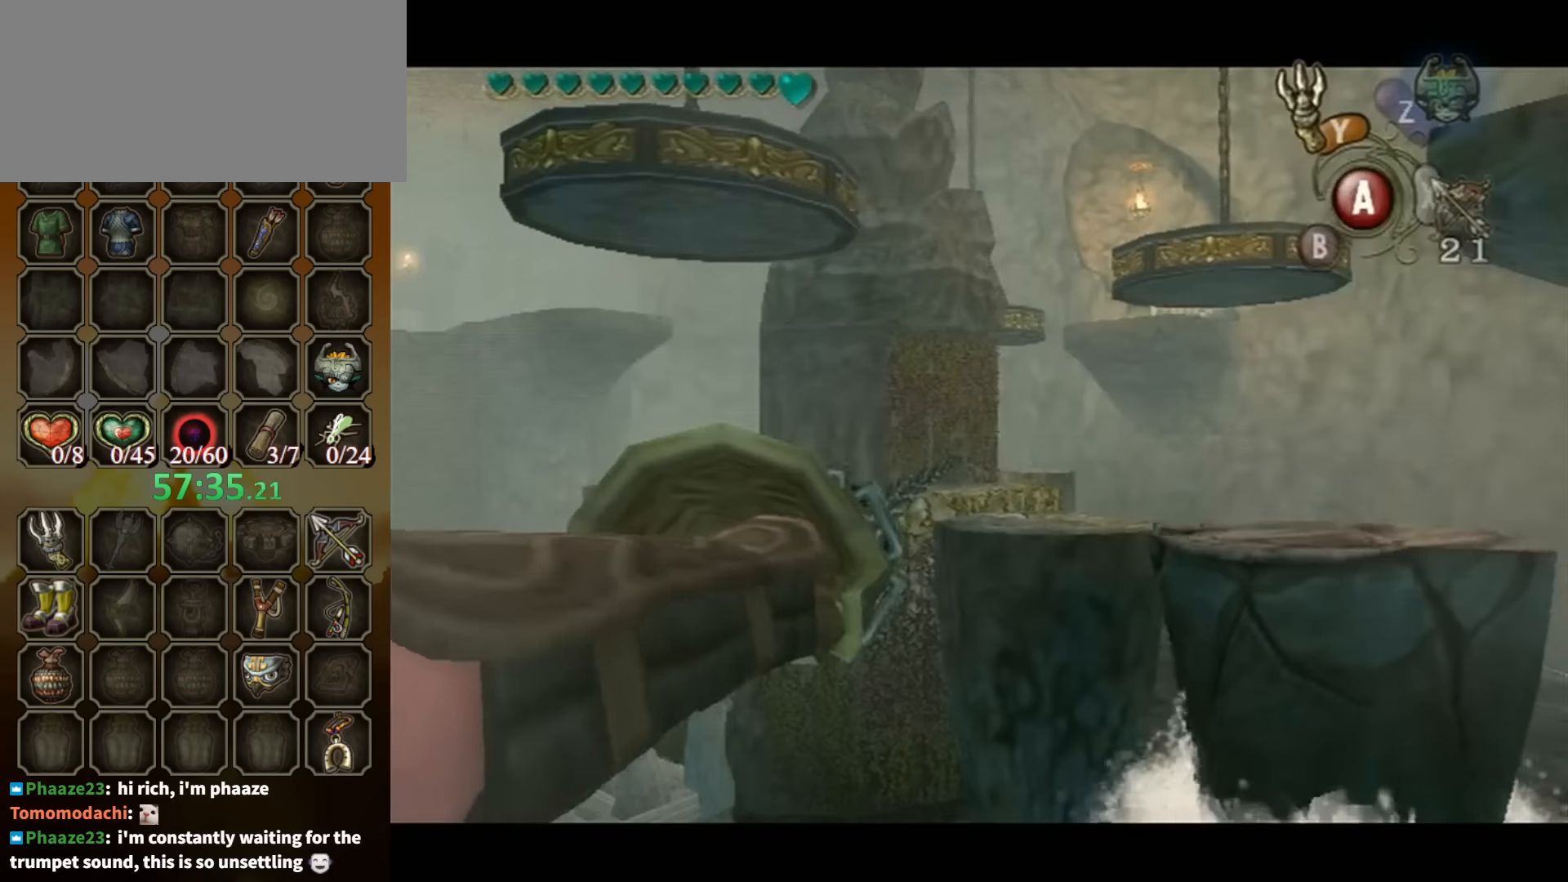
{"buttons": ["Y"], "left_stick": "left", "right_stick": "center", "events": [[333, "Y", "down"], [466, "left_stick", "left"]]}
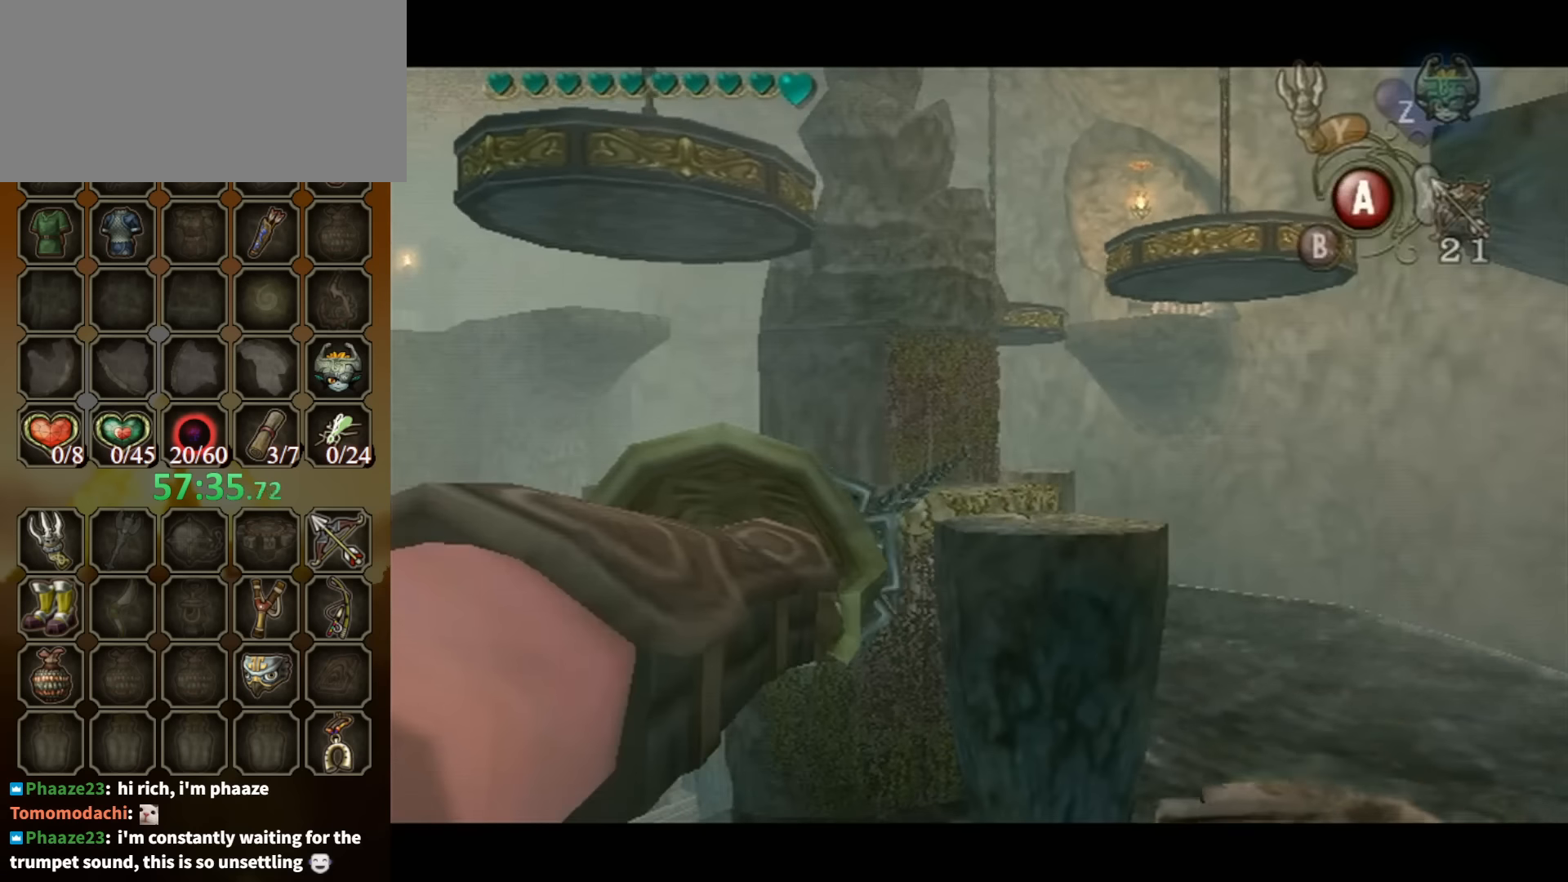
{"buttons": [], "left_stick": "center", "right_stick": "center", "events": [[266, "Y", "up"], [333, "left_stick", "center"]]}
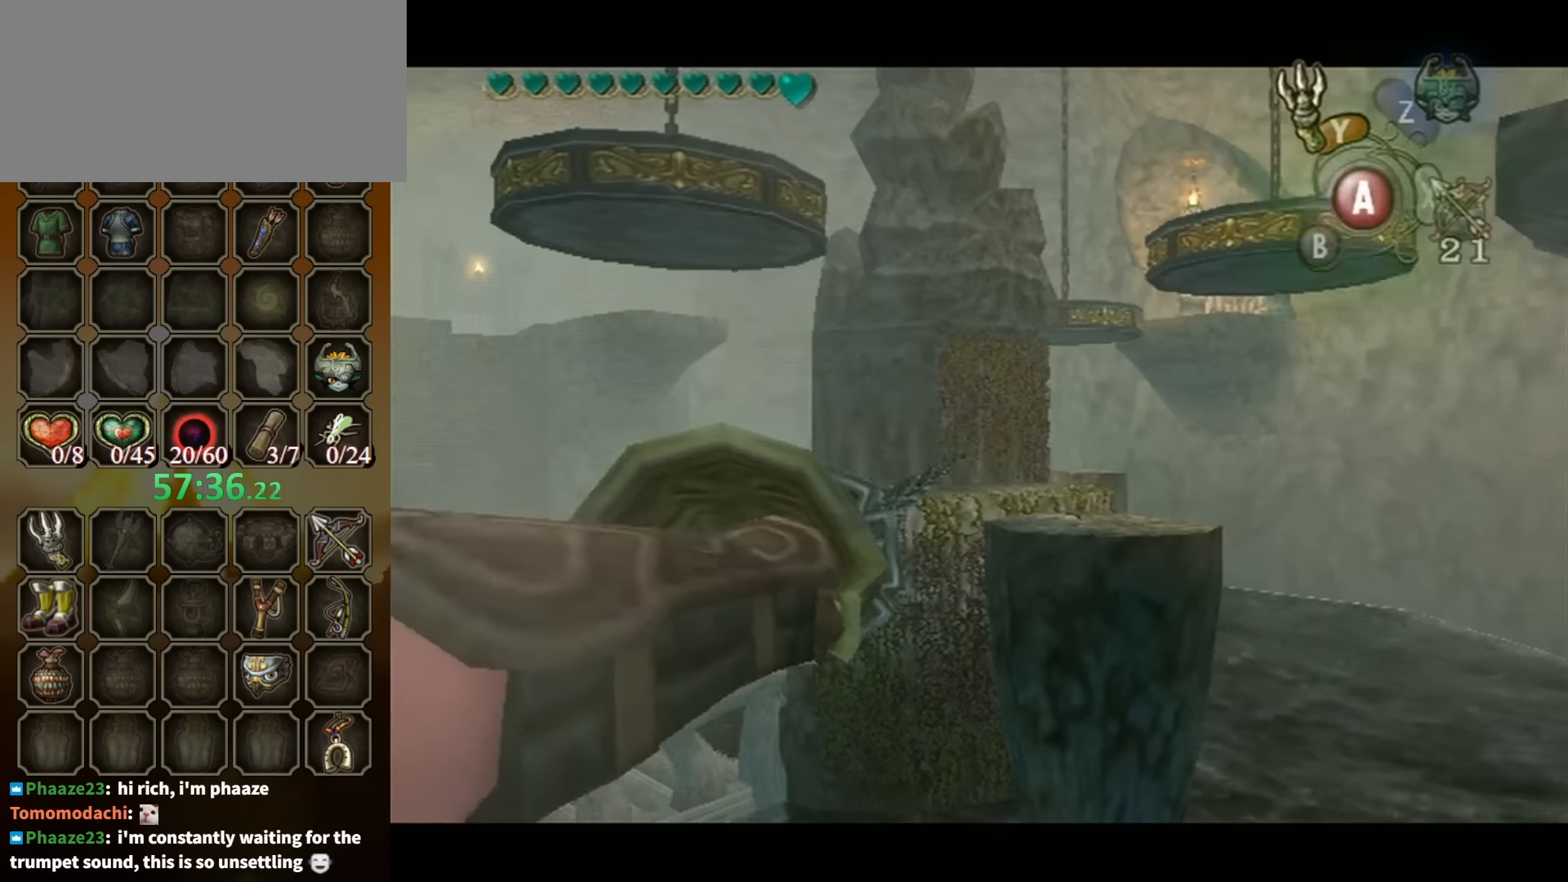
{"buttons": ["Y"], "left_stick": "up-left", "right_stick": "center", "events": [[166, "Y", "down"], [300, "left_stick", "up-left"]]}
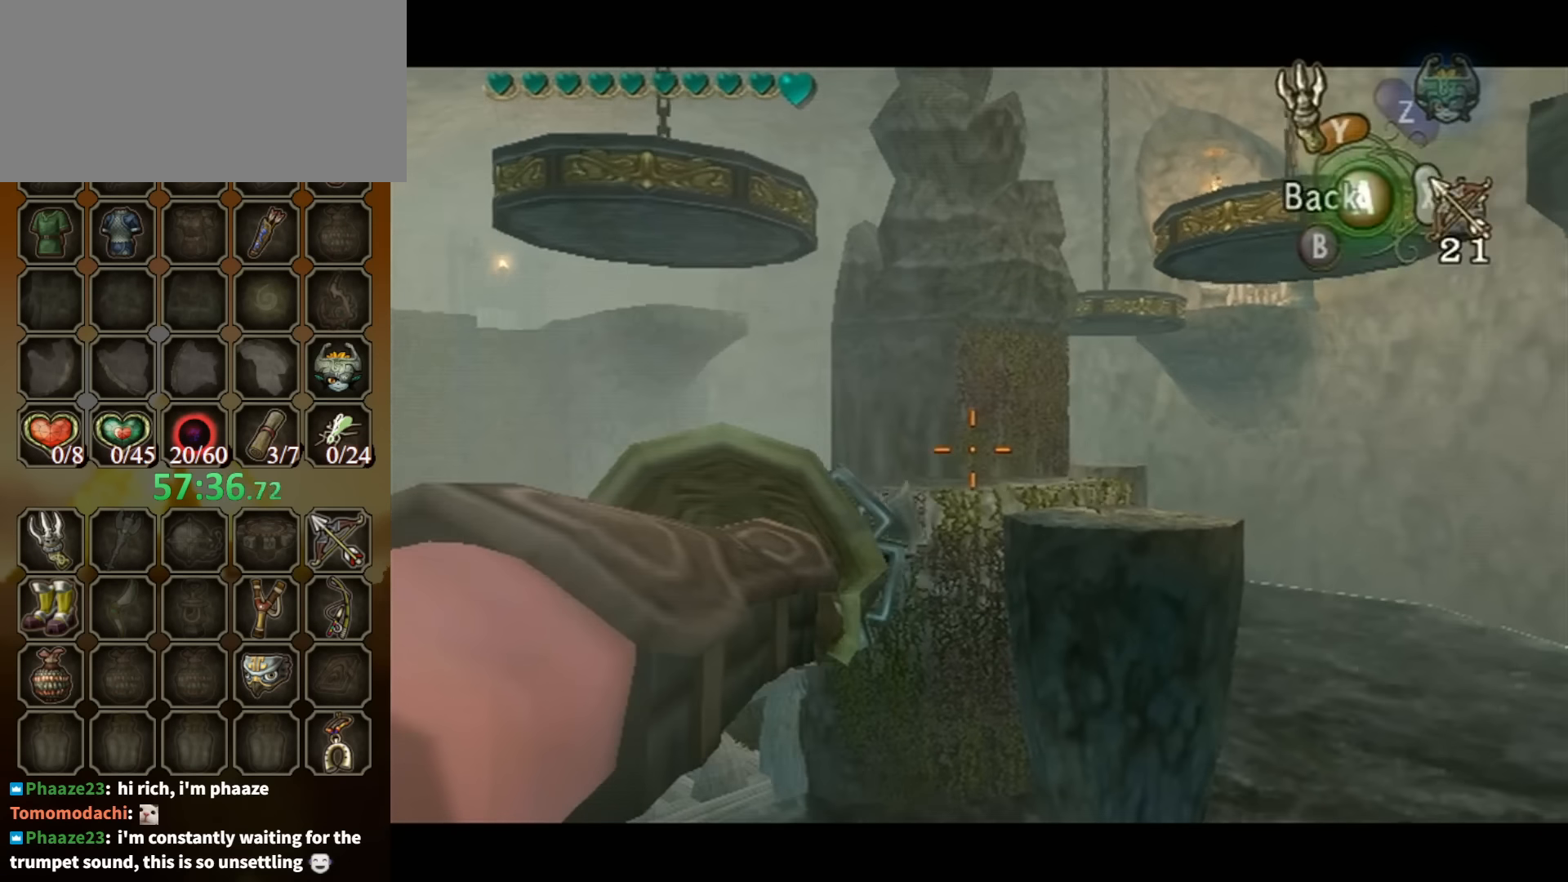
{"buttons": [], "left_stick": "up", "right_stick": "center", "events": [[233, "left_stick", "center"], [333, "A", "down"], [366, "Y", "up"], [433, "A", "up"], [500, "left_stick", "up"]]}
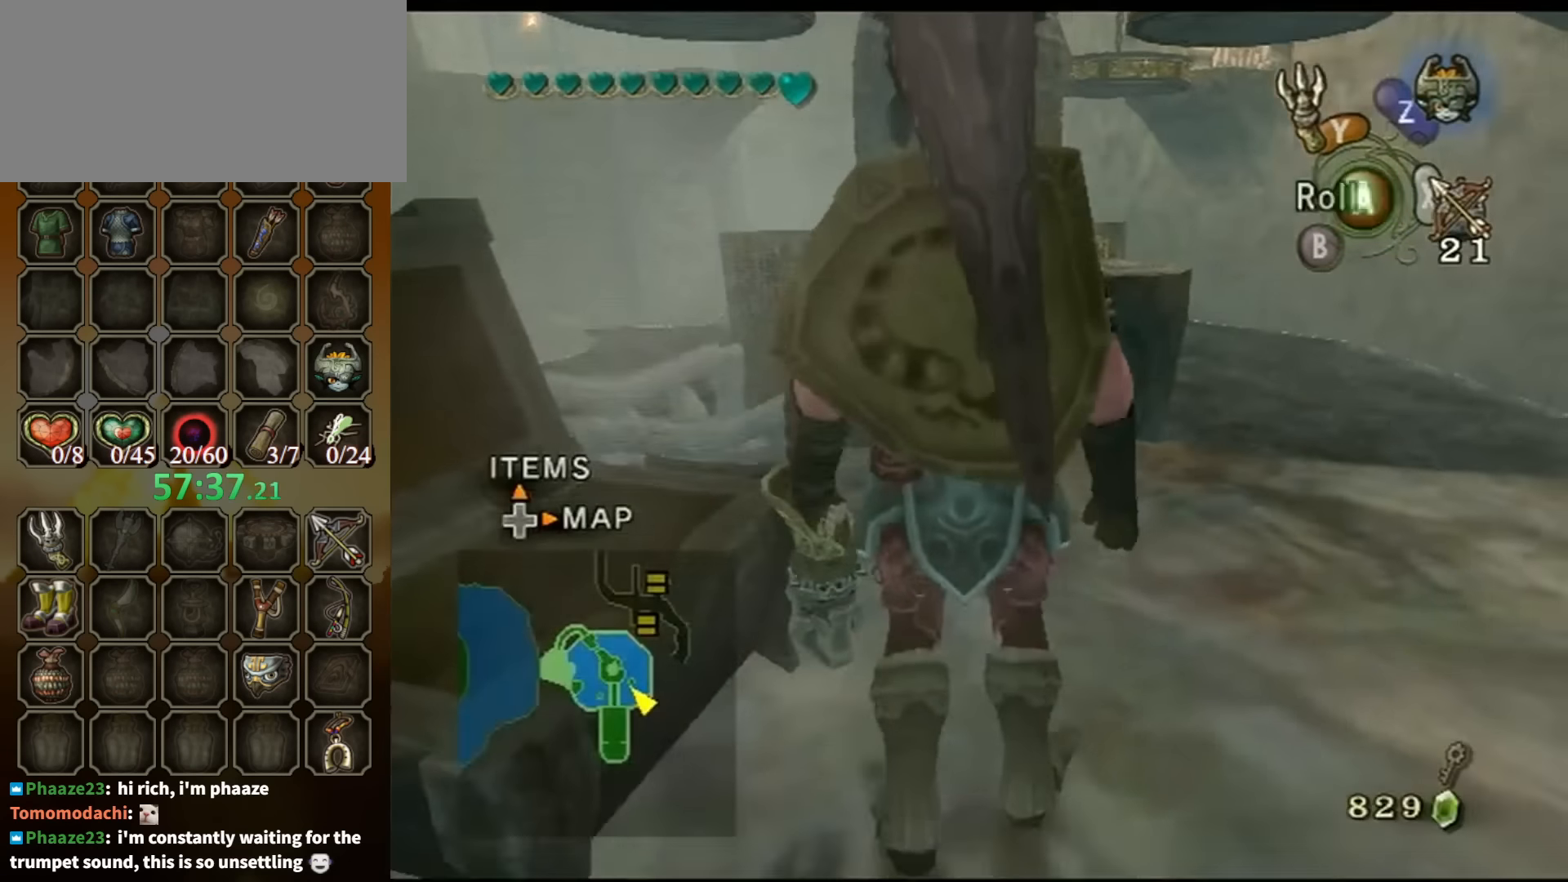
{"buttons": [], "left_stick": "up", "right_stick": "up", "events": [[500, "right_stick", "up"]]}
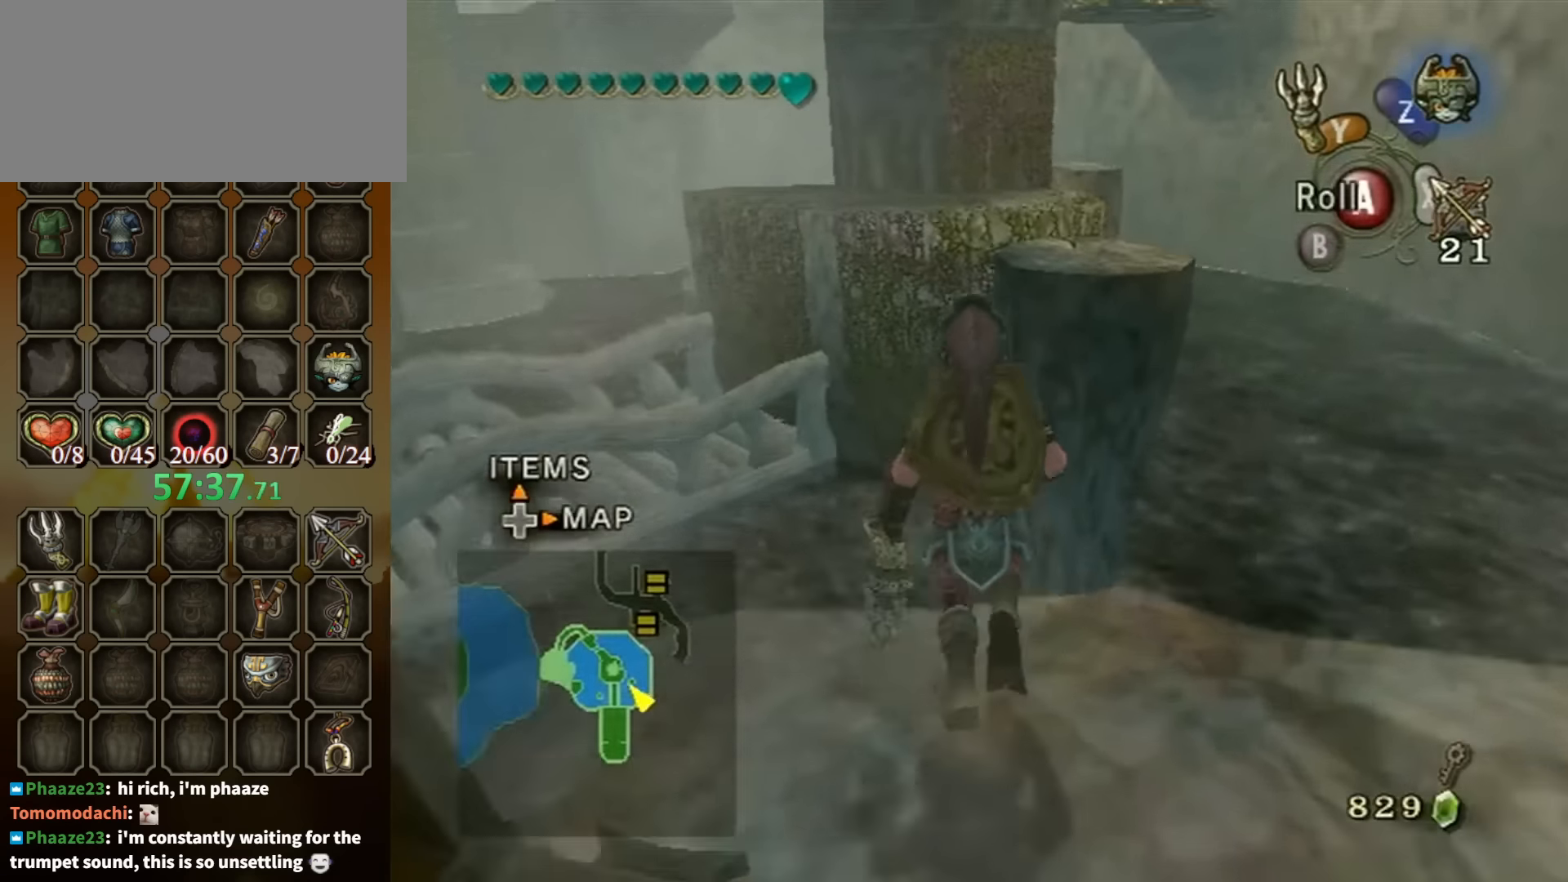
{"buttons": [], "left_stick": "center", "right_stick": "center", "events": [[67, "left_stick", "center"], [100, "right_stick", "center"], [200, "Y", "down"], [300, "Y", "up"]]}
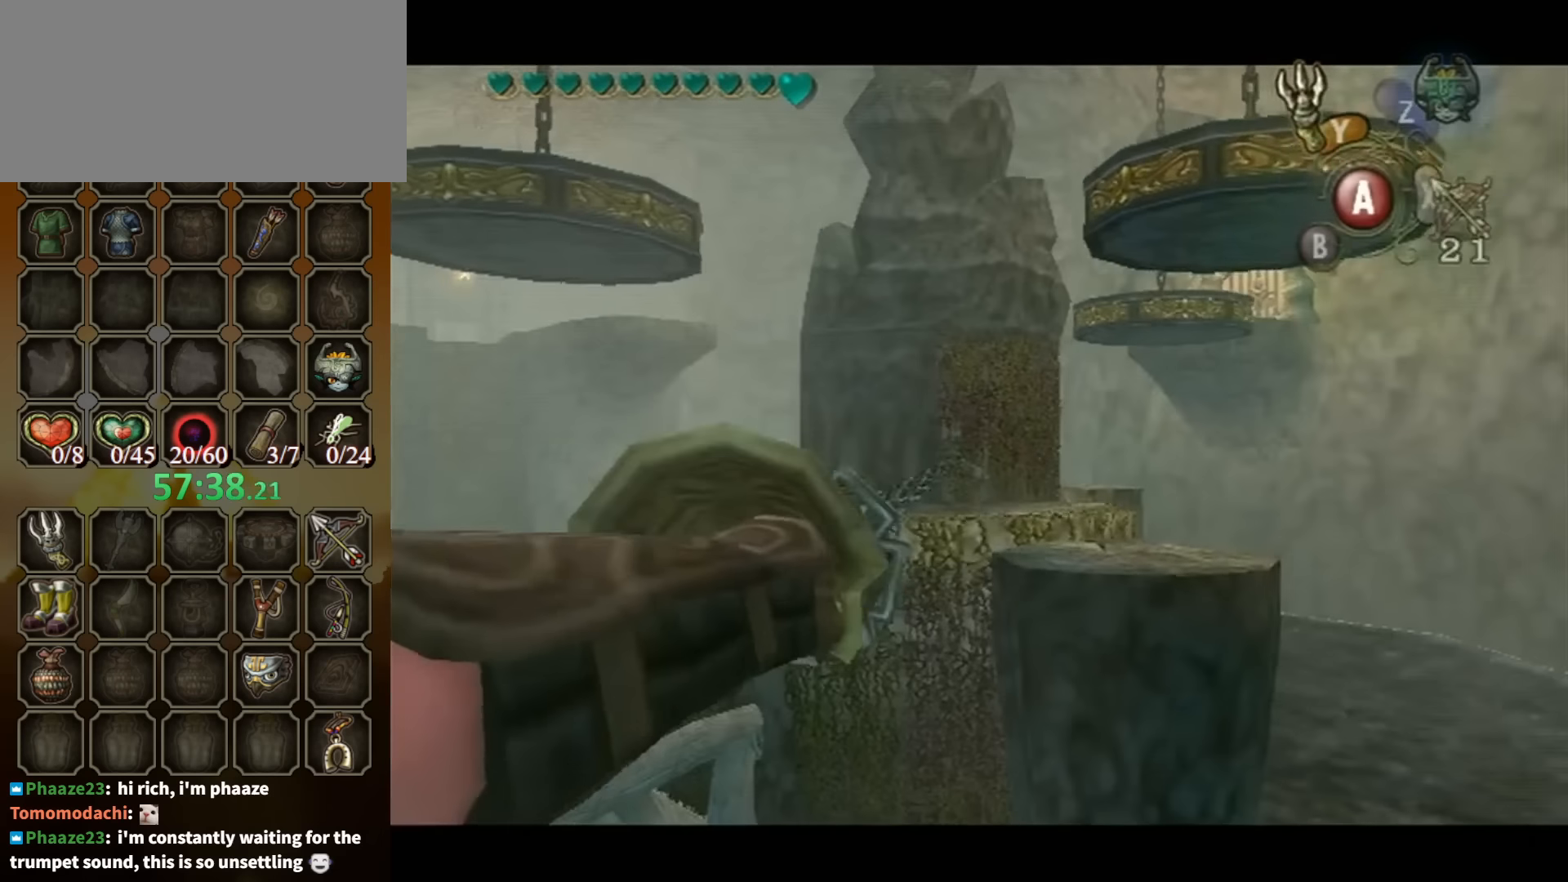
{"buttons": [], "left_stick": "center", "right_stick": "center", "events": []}
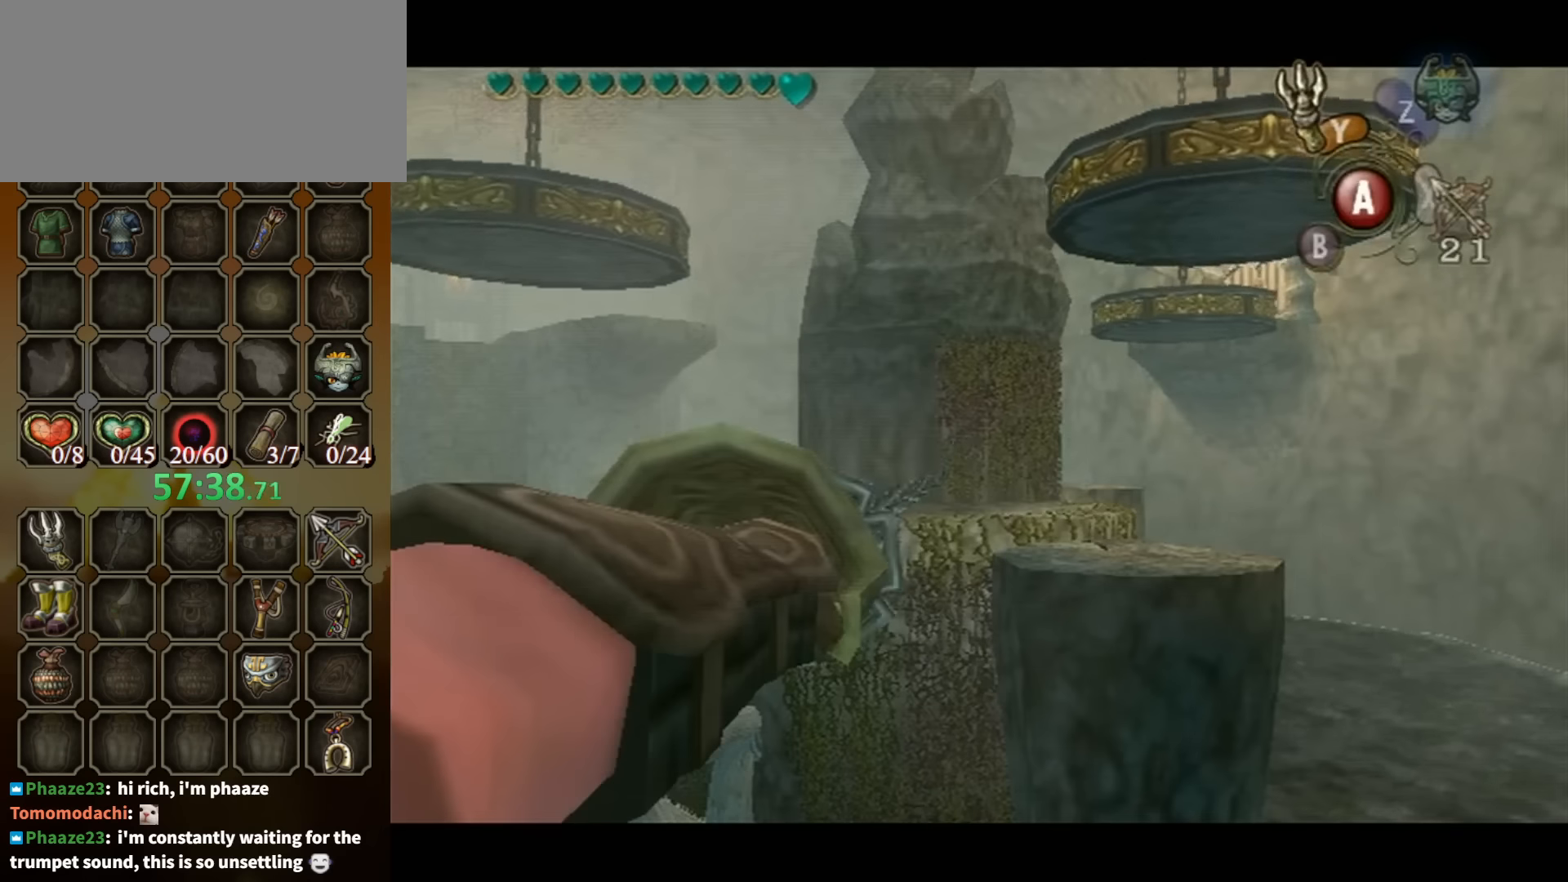
{"buttons": [], "left_stick": "center", "right_stick": "center", "events": []}
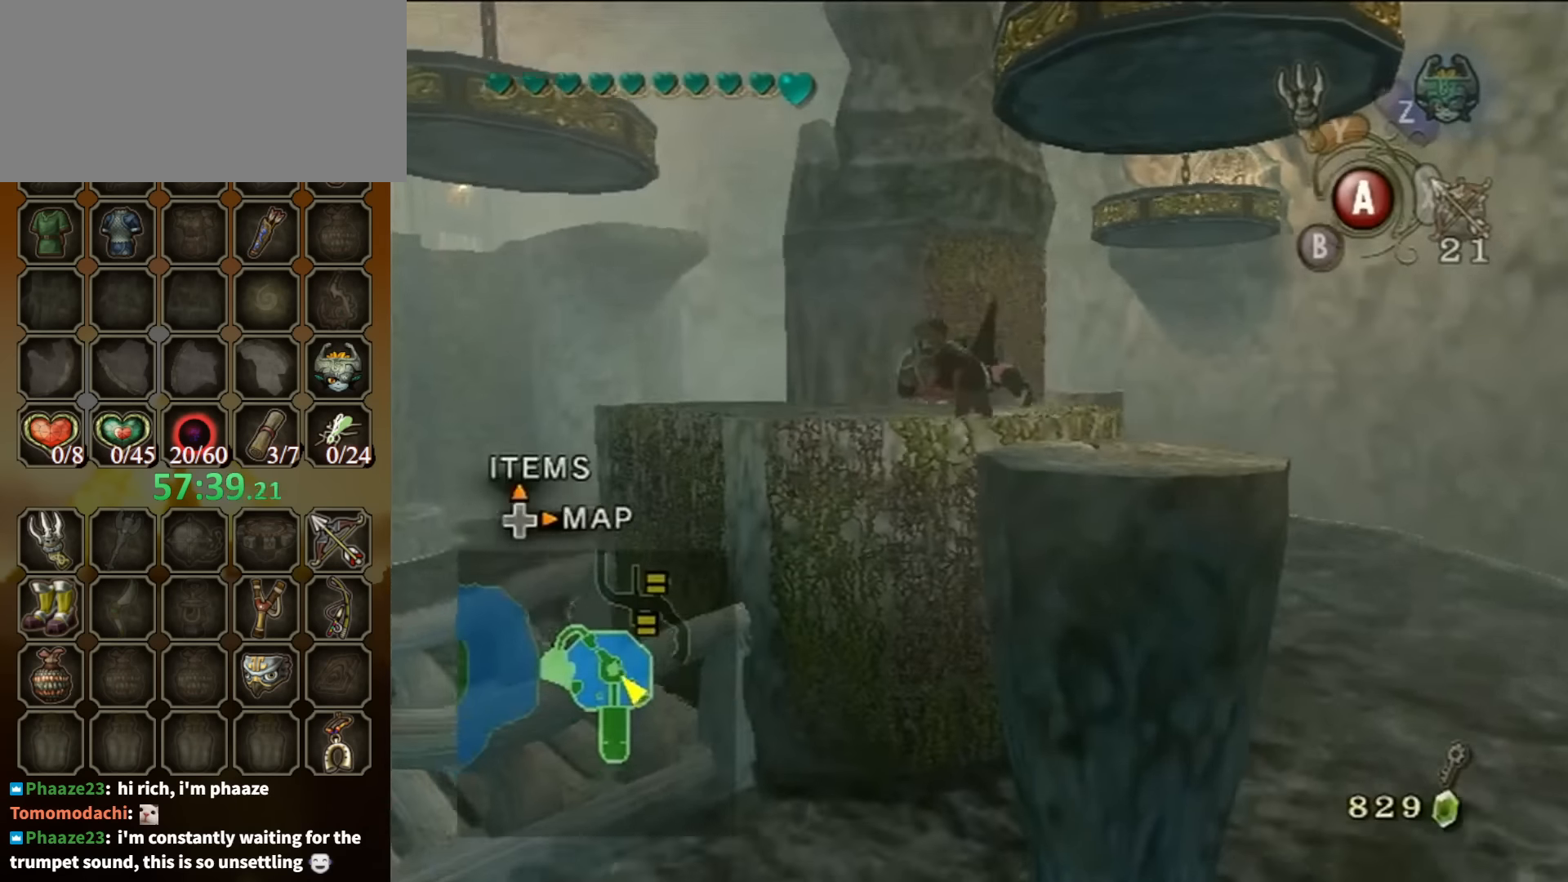
{"buttons": [], "left_stick": "center", "right_stick": "center", "events": []}
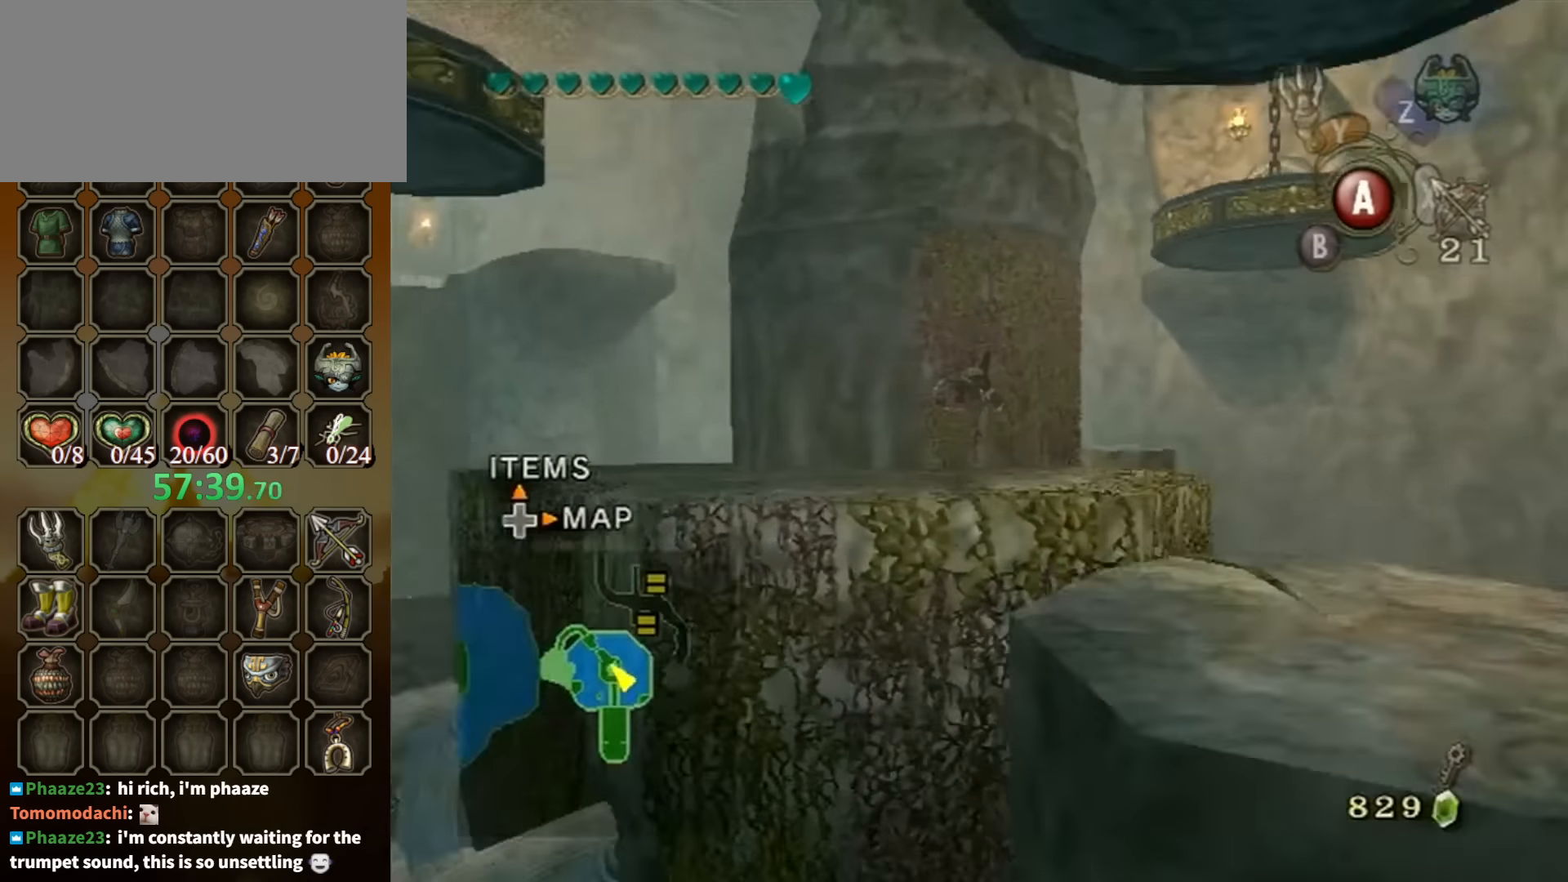
{"buttons": [], "left_stick": "down-left", "right_stick": "center", "events": [[300, "A", "down"], [367, "A", "up"], [434, "left_stick", "down-left"]]}
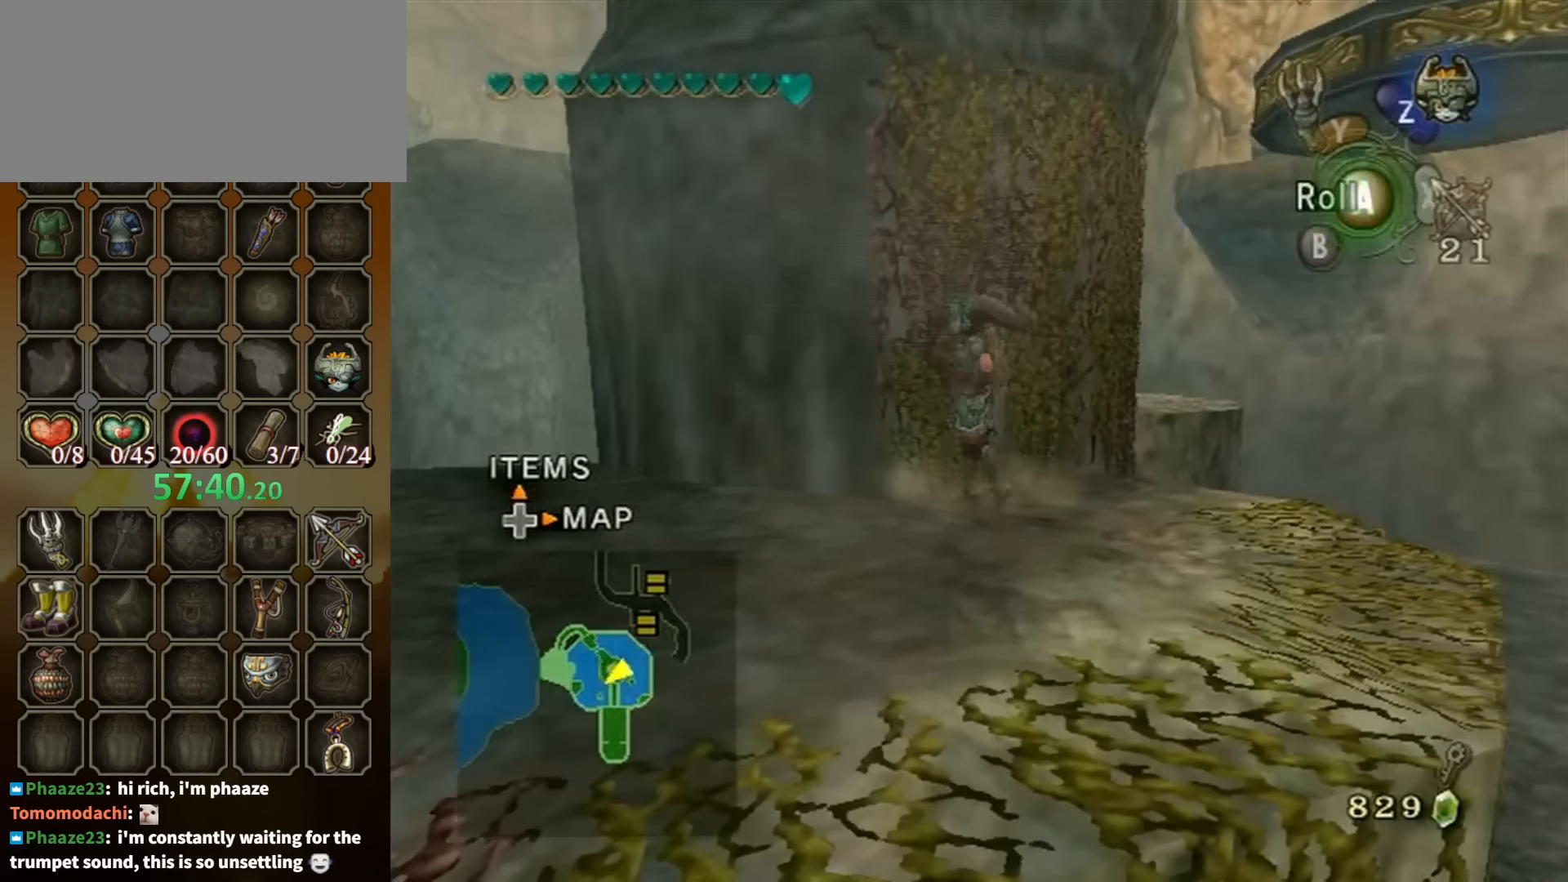
{"buttons": [], "left_stick": "up-left", "right_stick": "center", "events": [[200, "left_stick", "left"], [400, "A", "down"], [400, "left_stick", "up-left"], [467, "A", "up"]]}
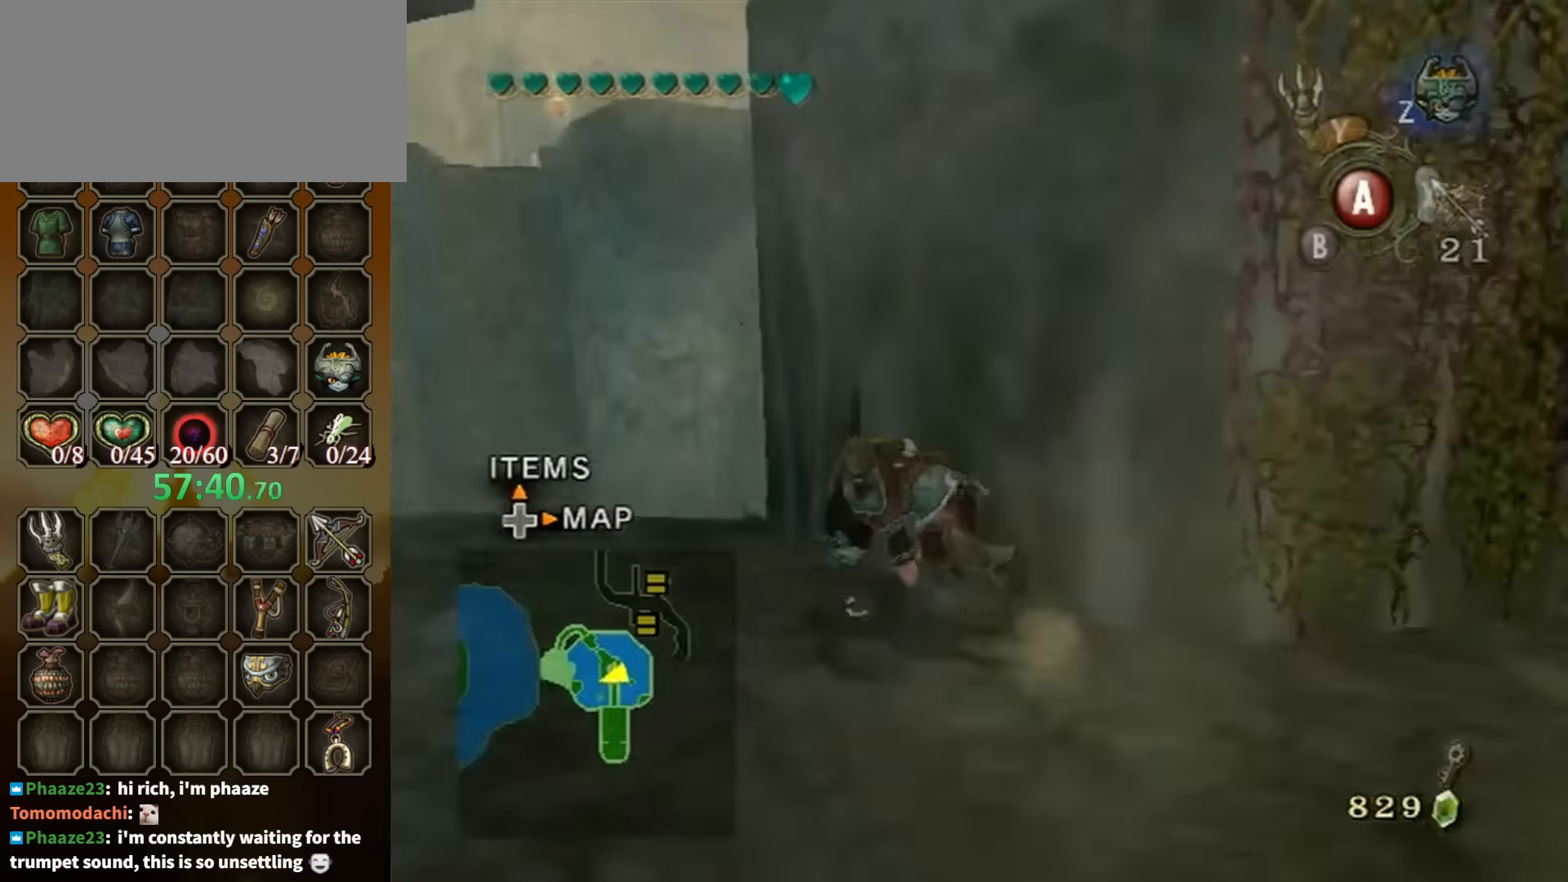
{"buttons": [], "left_stick": "up", "right_stick": "center", "events": [[467, "left_stick", "up"]]}
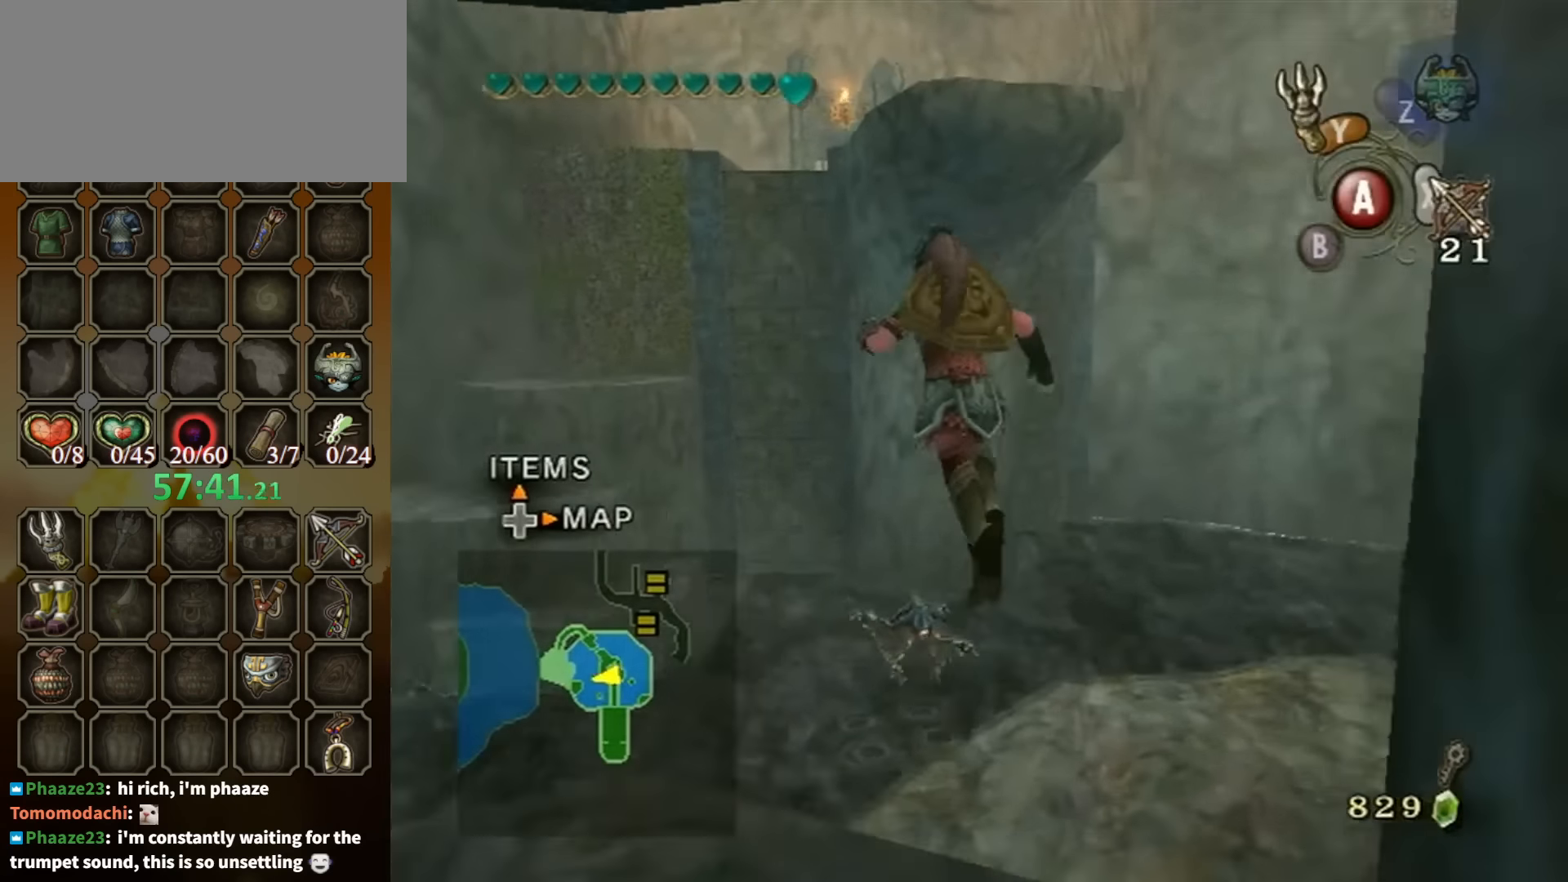
{"buttons": ["A"], "left_stick": "up-left", "right_stick": "center", "events": [[34, "left_stick", "center"], [34, "right_stick", "up"], [100, "right_stick", "center"], [367, "left_stick", "up-left"], [434, "A", "down"]]}
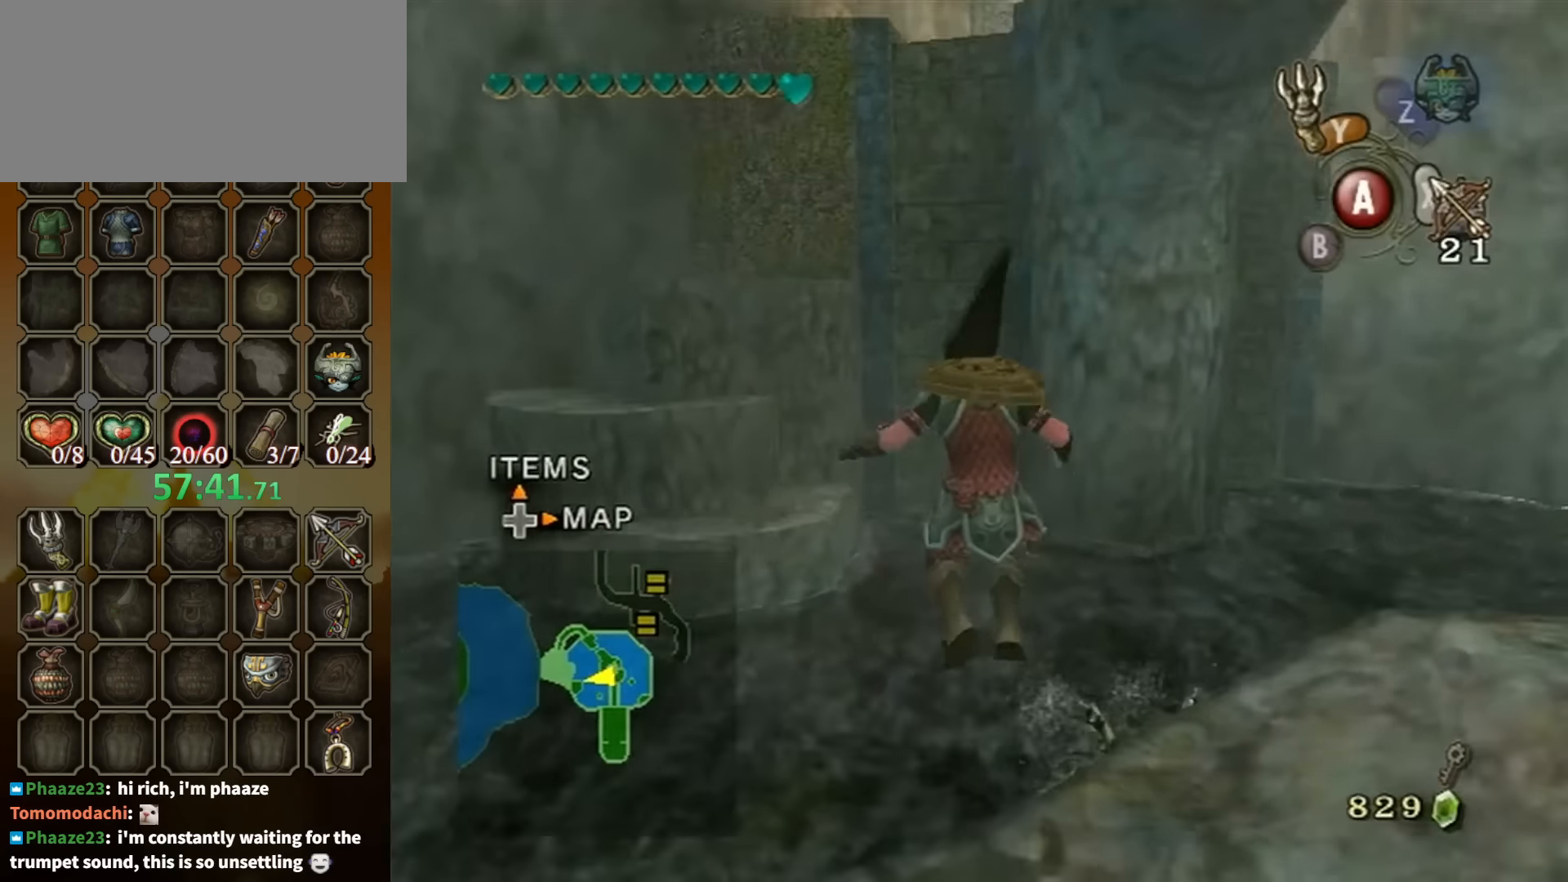
{"buttons": [], "left_stick": "up-left", "right_stick": "center", "events": [[100, "A", "up"]]}
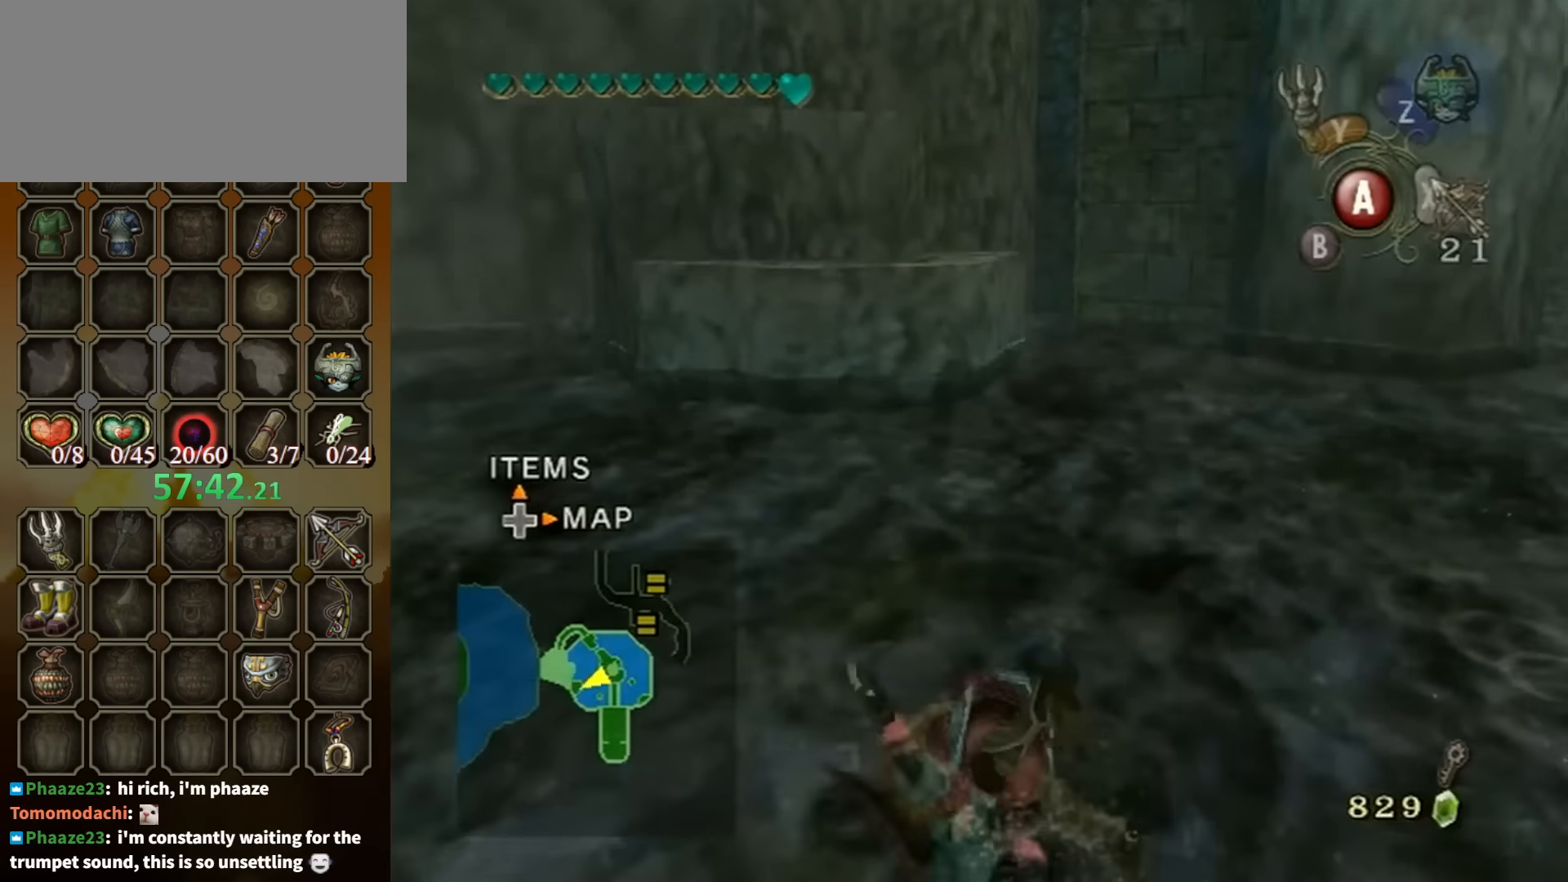
{"buttons": [], "left_stick": "up", "right_stick": "center", "events": [[100, "left_stick", "up"]]}
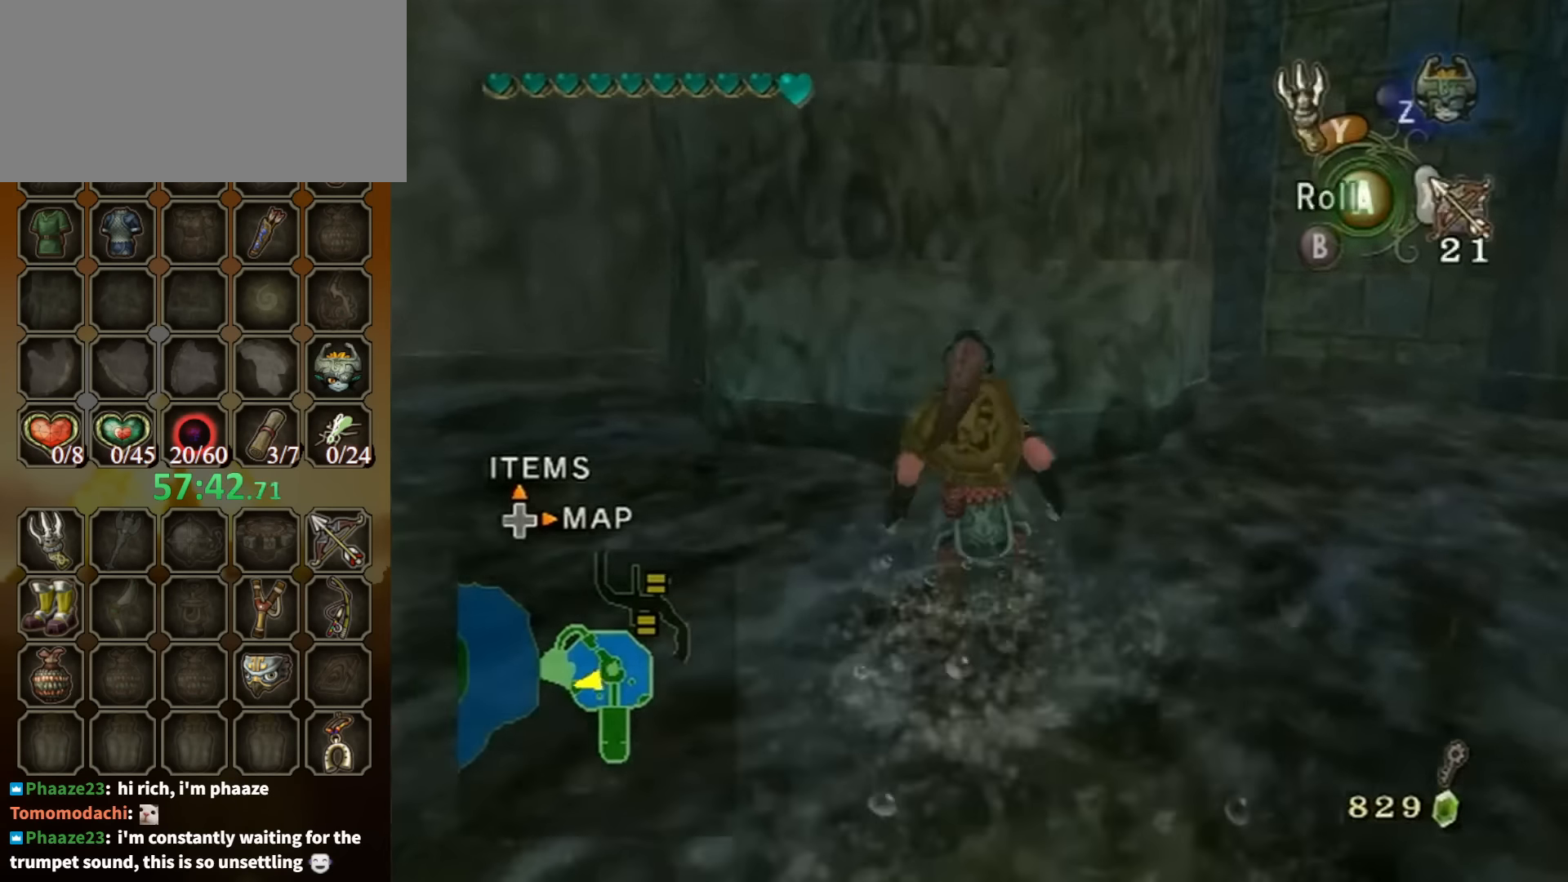
{"buttons": [], "left_stick": "down", "right_stick": "center", "events": [[34, "right_stick", "up"], [67, "left_stick", "center"], [134, "right_stick", "center"], [167, "left_stick", "down"]]}
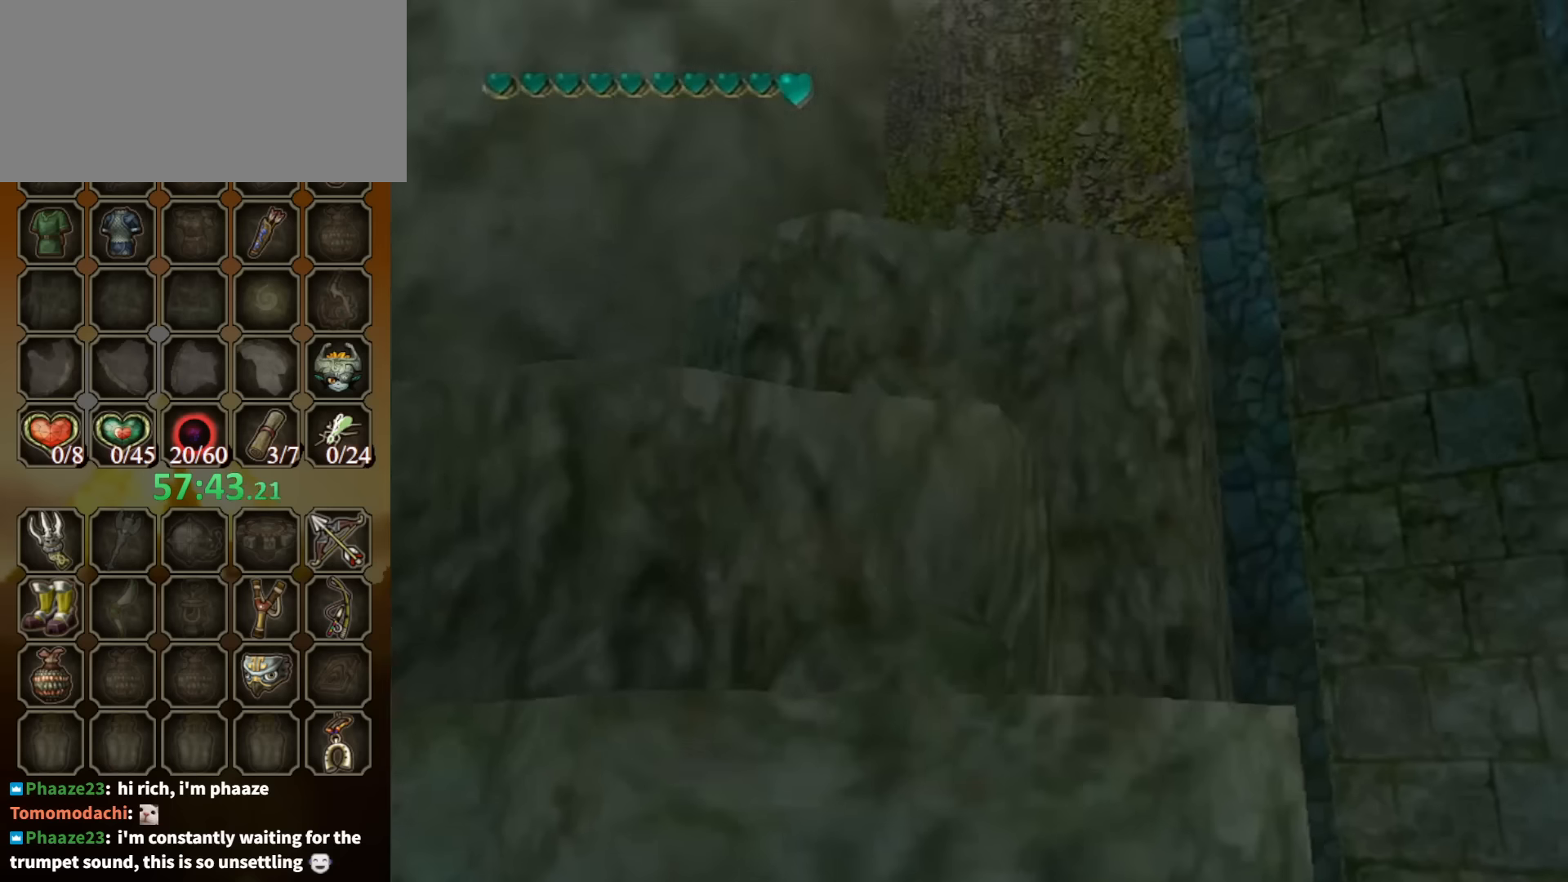
{"buttons": ["Y"], "left_stick": "center", "right_stick": "center", "events": [[233, "left_stick", "down-right"], [400, "Y", "down"], [400, "left_stick", "center"]]}
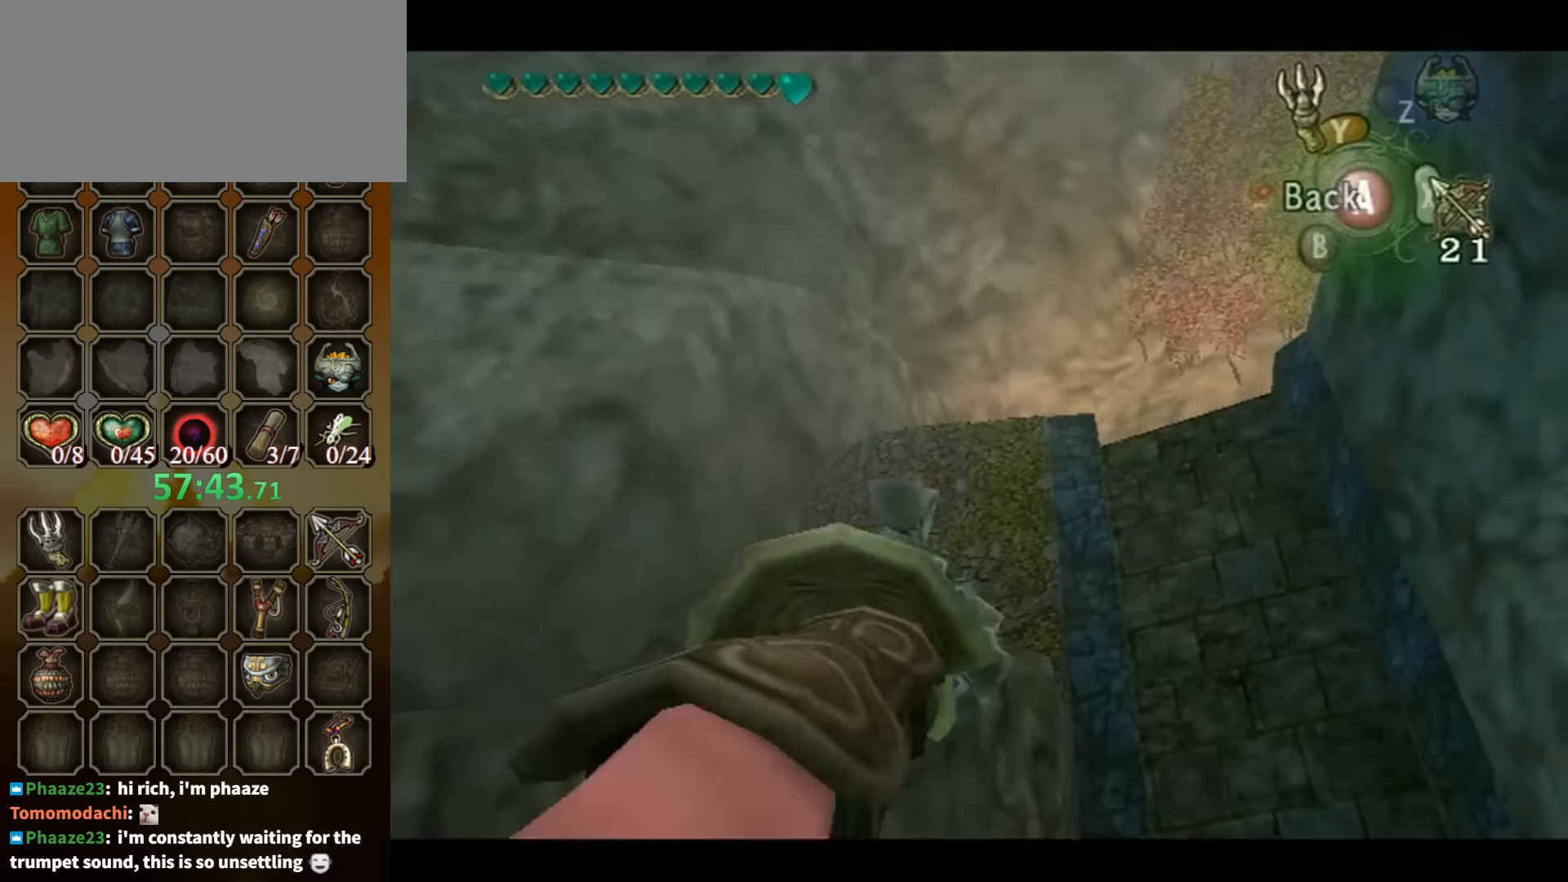
{"buttons": [], "left_stick": "center", "right_stick": "center", "events": [[233, "Y", "up"]]}
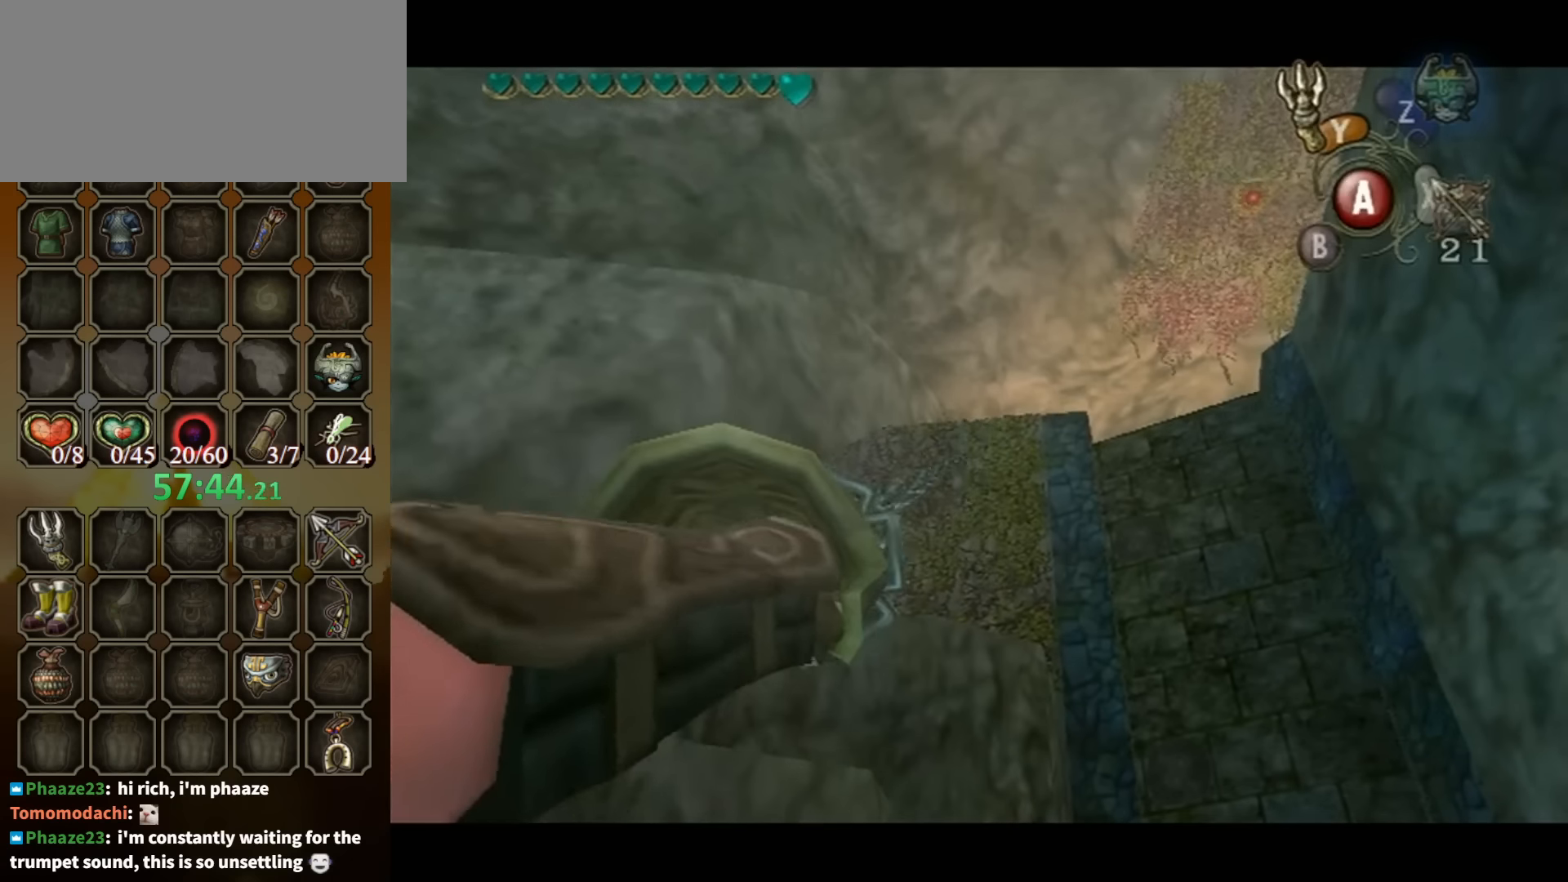
{"buttons": [], "left_stick": "center", "right_stick": "center", "events": []}
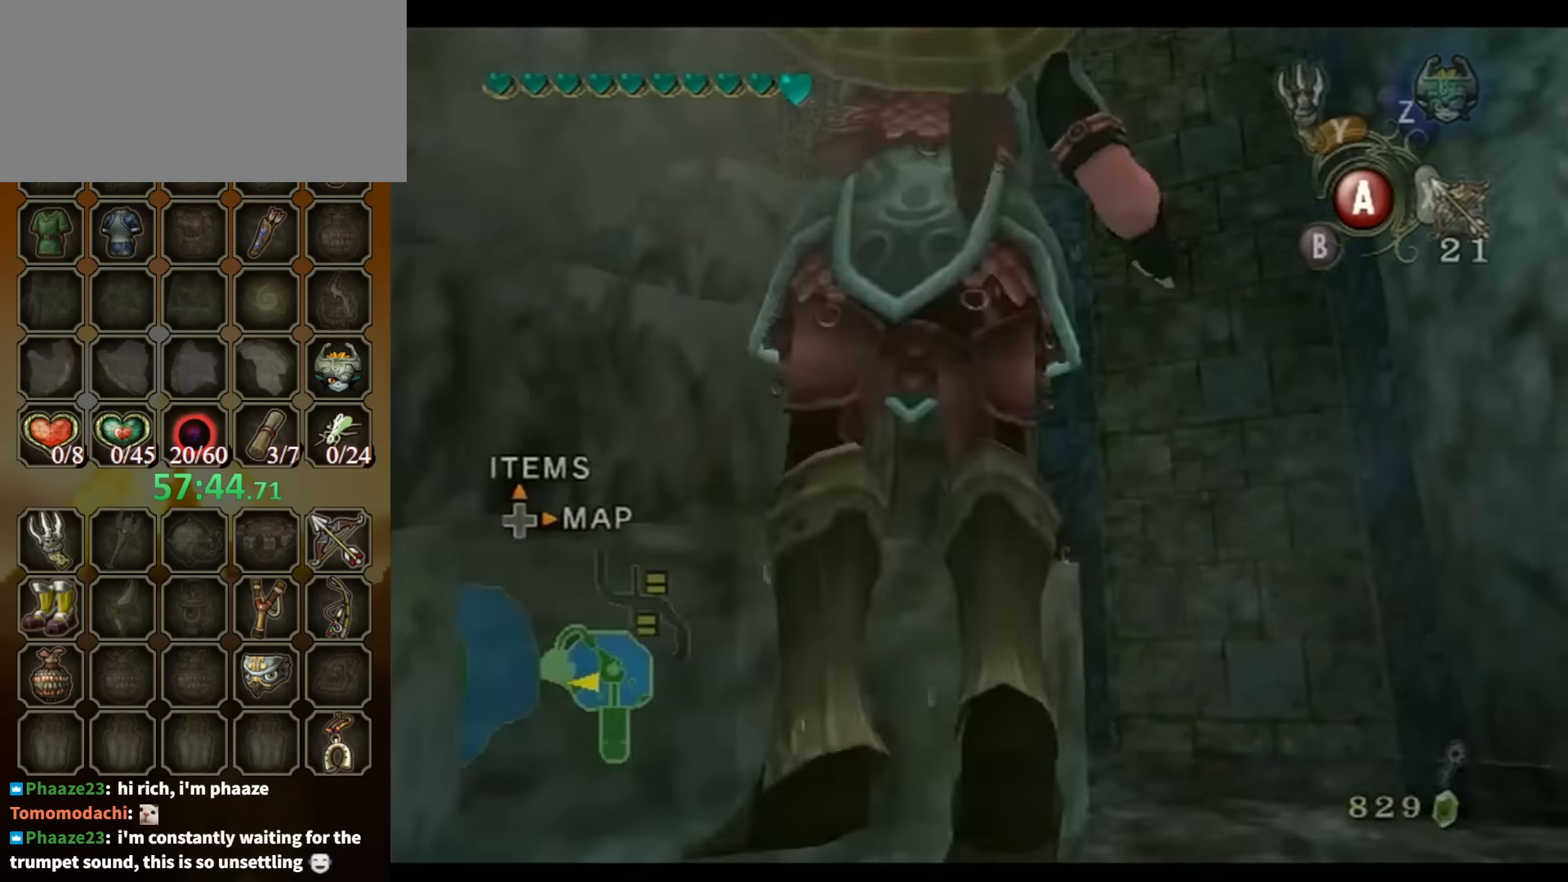
{"buttons": [], "left_stick": "center", "right_stick": "center", "events": []}
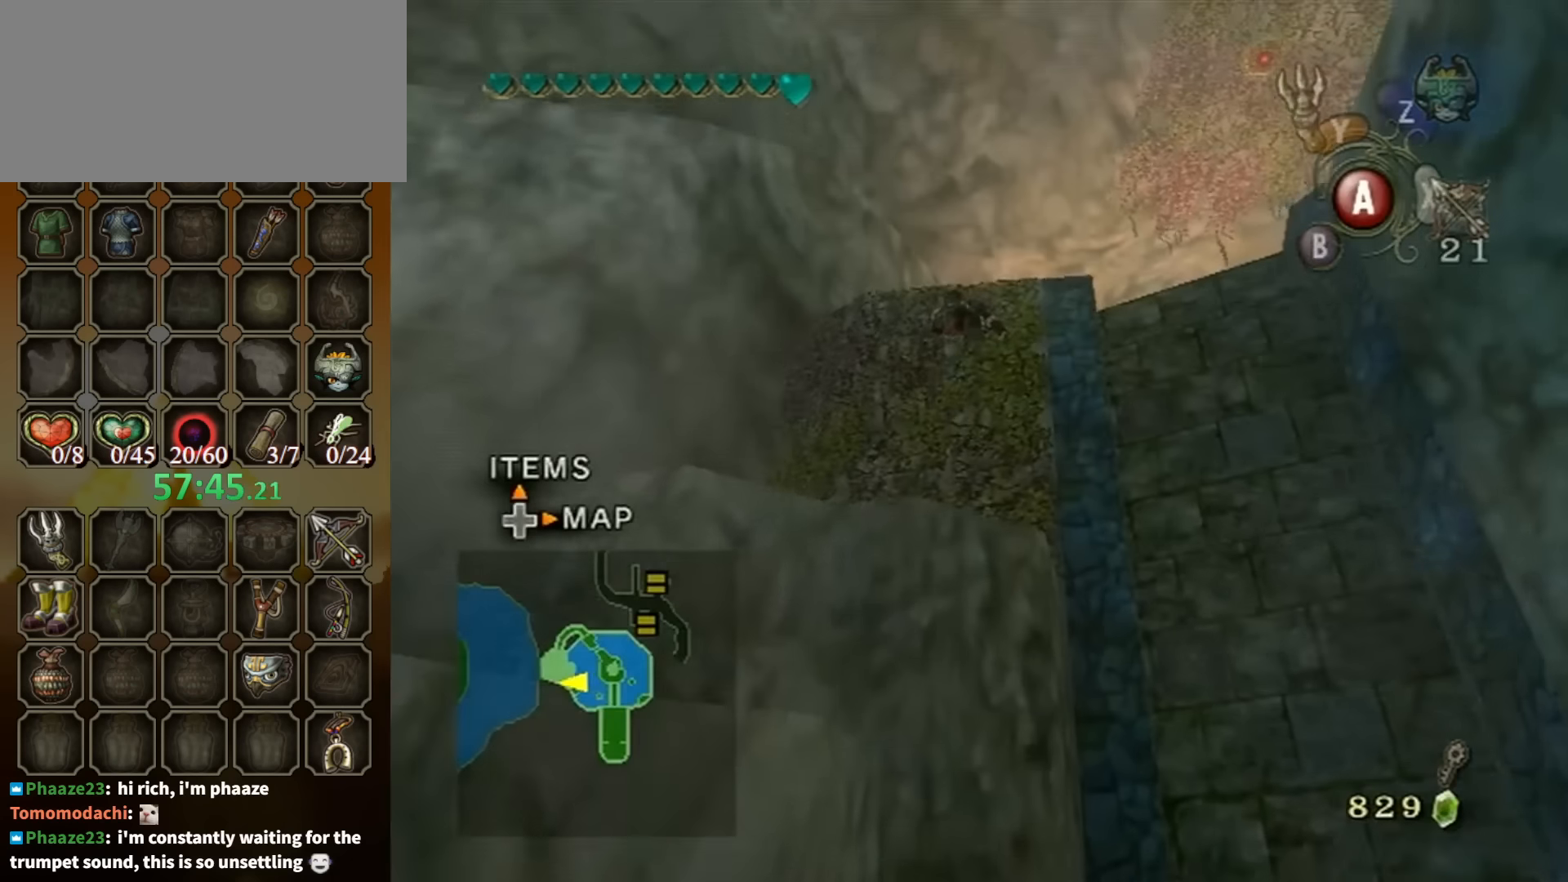
{"buttons": [], "left_stick": "up", "right_stick": "center", "events": [[66, "left_stick", "up"]]}
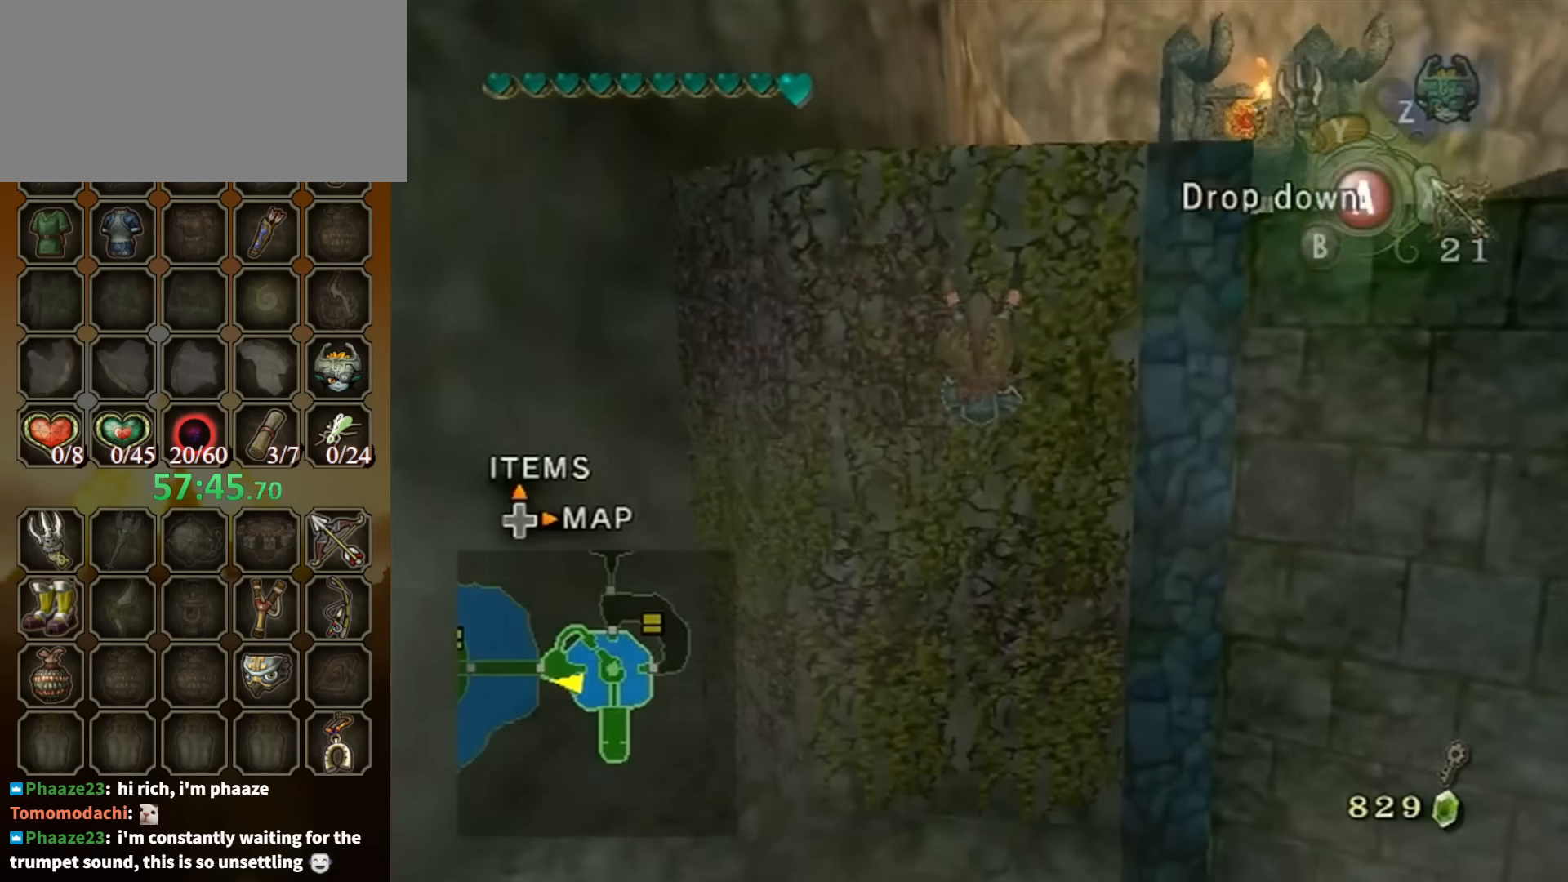
{"buttons": [], "left_stick": "up", "right_stick": "center", "events": []}